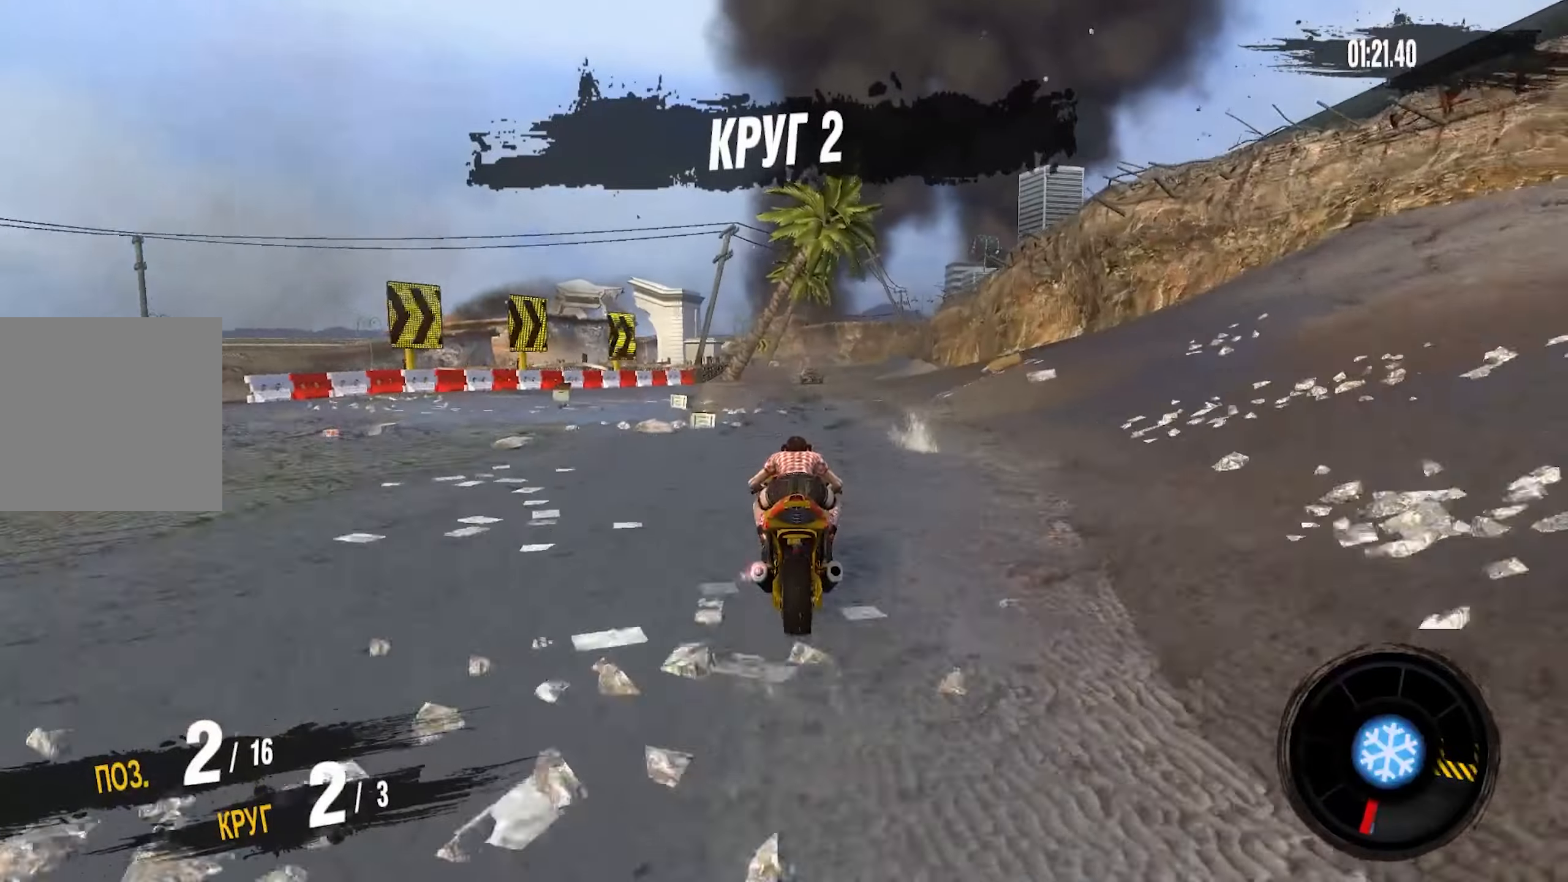
Gameplay with a controller (PlayStation layout); each line is a JSON object with the inputs held at the frame after it. "events" lists button and stick changes between this image and that frame as [ms after this image, input, new state], when the widget could be followed in between. Not read: CROSS.
{"buttons": ["R2"], "left_stick": "center", "right_stick": "center", "events": []}
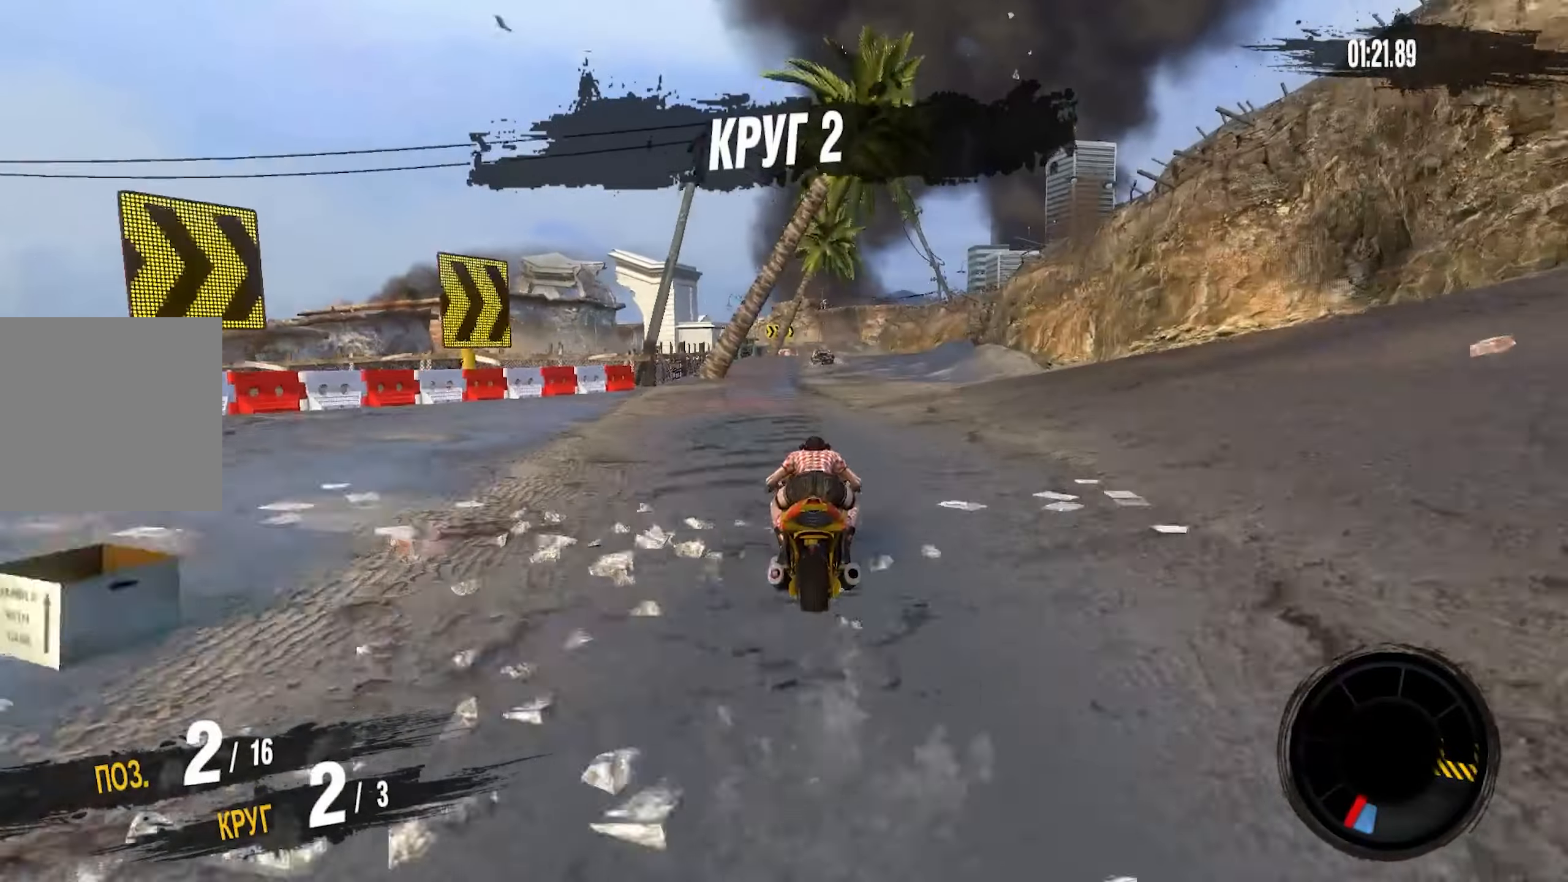
{"buttons": ["R2"], "left_stick": "center", "right_stick": "center", "events": []}
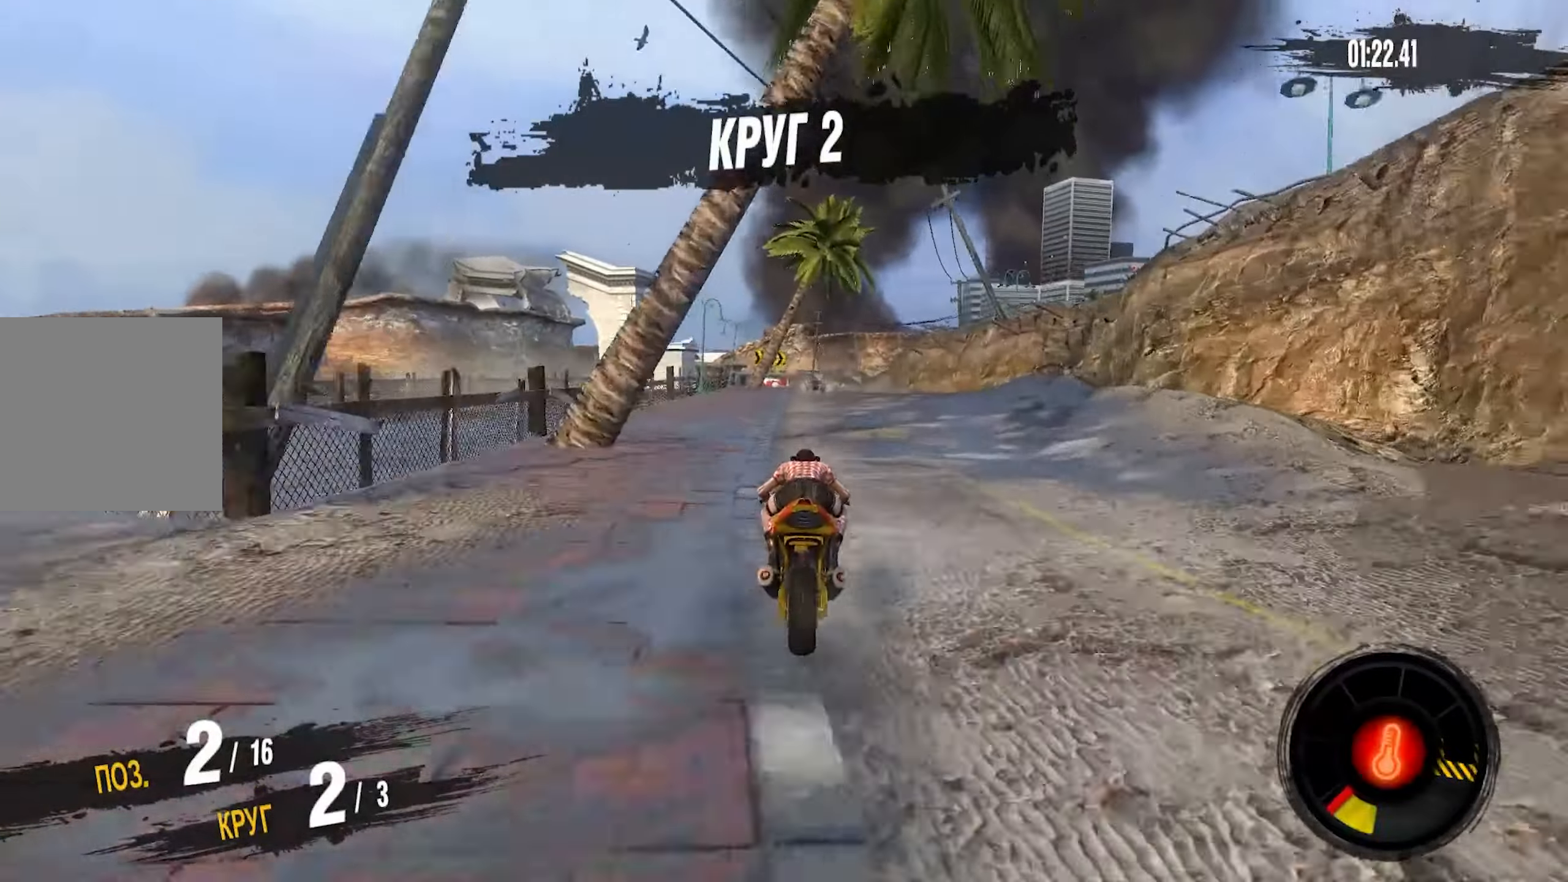
{"buttons": ["R2"], "left_stick": "center", "right_stick": "center", "events": []}
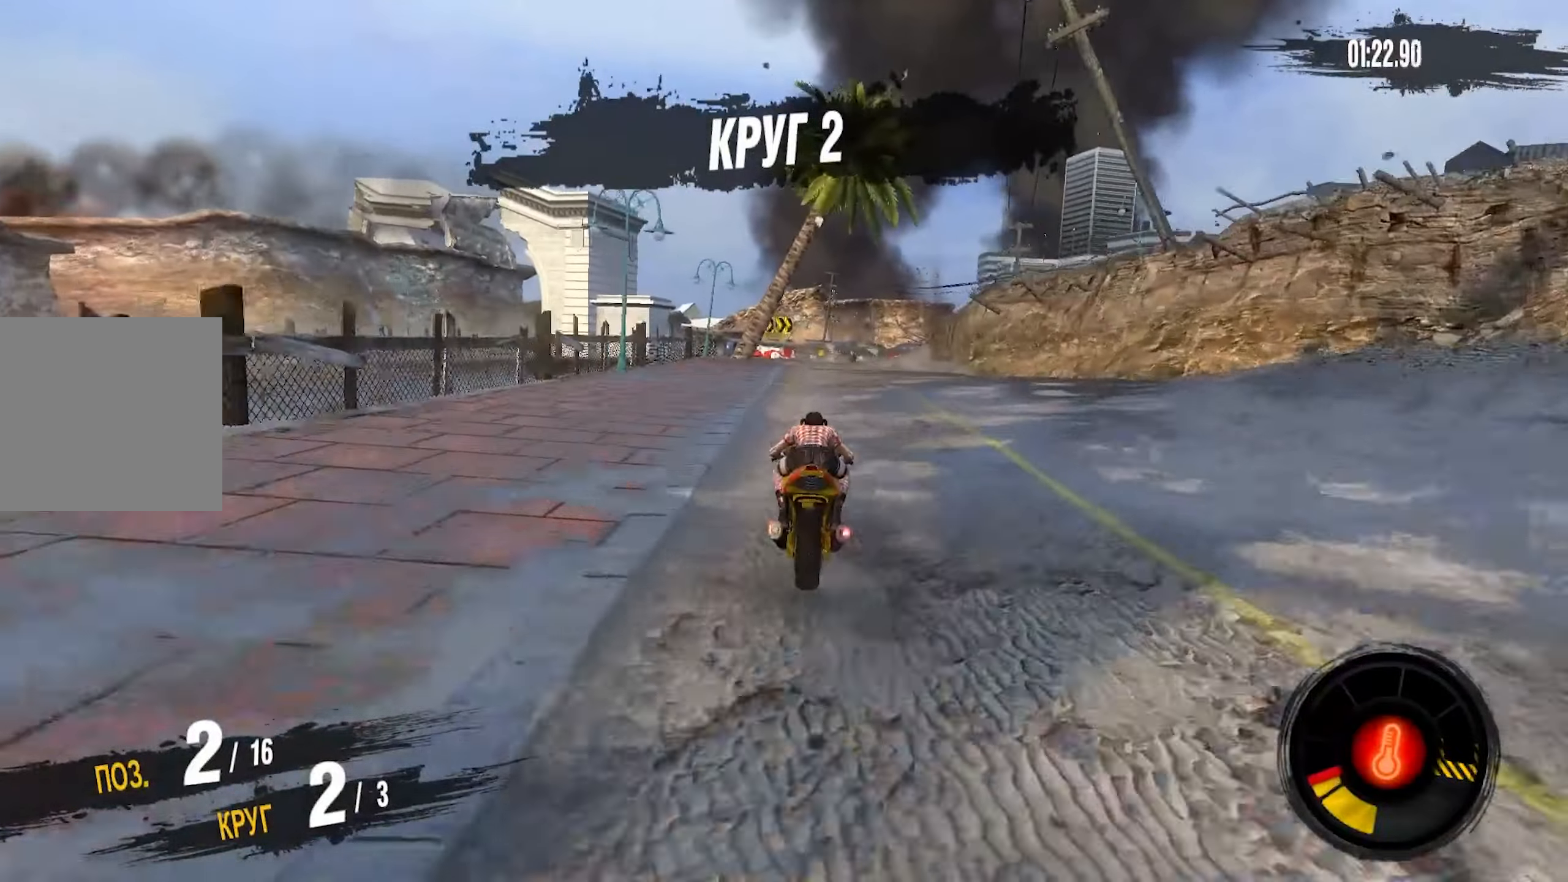
{"buttons": ["R2"], "left_stick": "center", "right_stick": "center", "events": []}
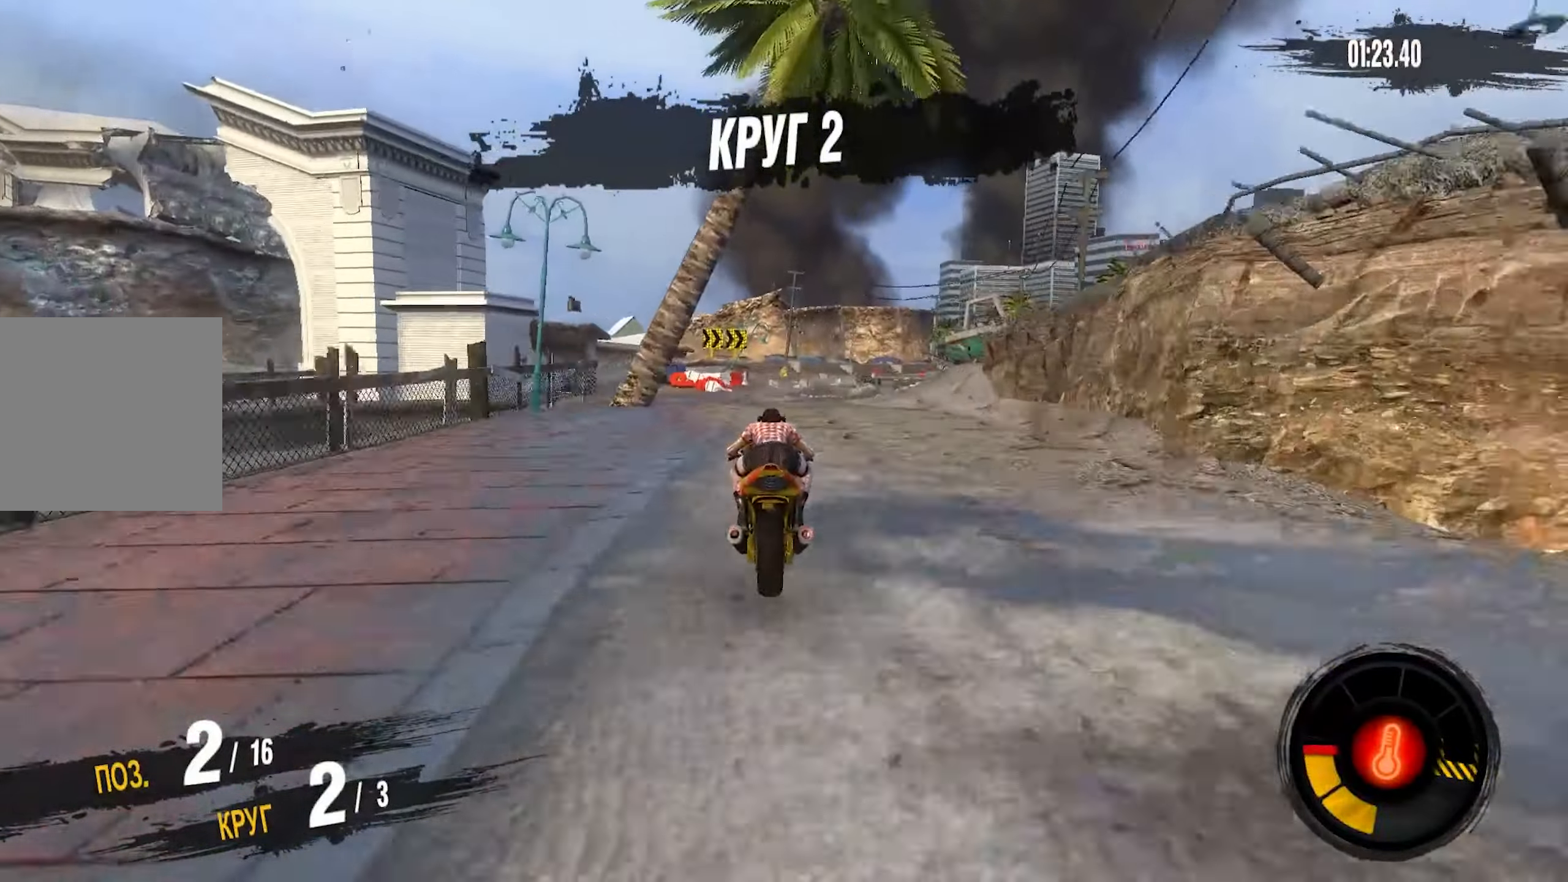
{"buttons": ["R2"], "left_stick": "right", "right_stick": "center", "events": [[200, "left_stick", "right"]]}
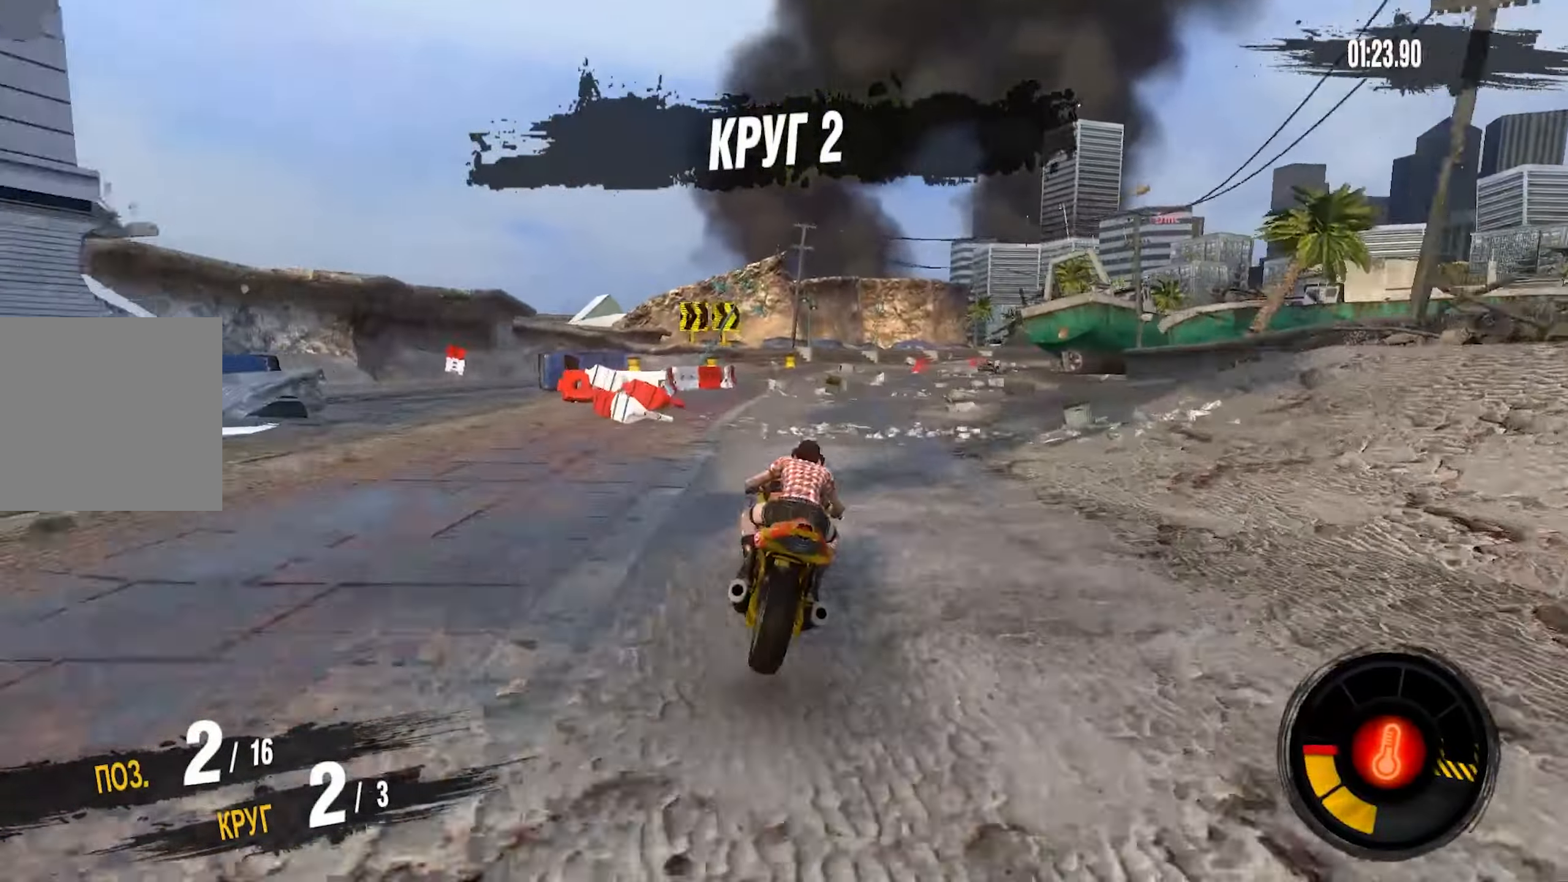
{"buttons": ["R2"], "left_stick": "right", "right_stick": "center", "events": []}
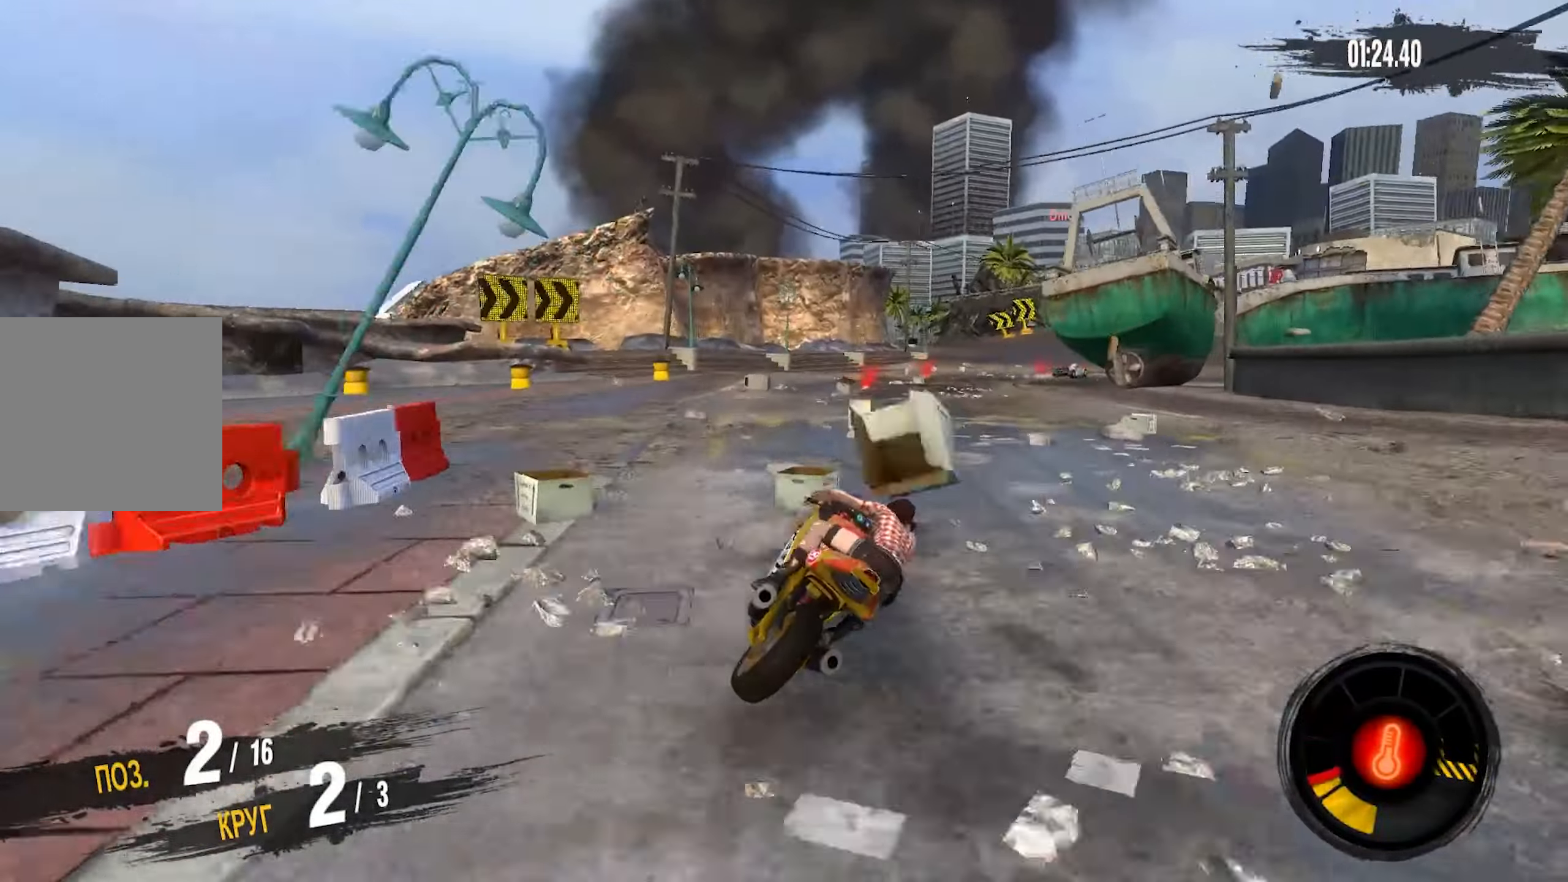
{"buttons": ["L2"], "left_stick": "right", "right_stick": "center", "events": [[184, "R2", "up"], [300, "L2", "down"]]}
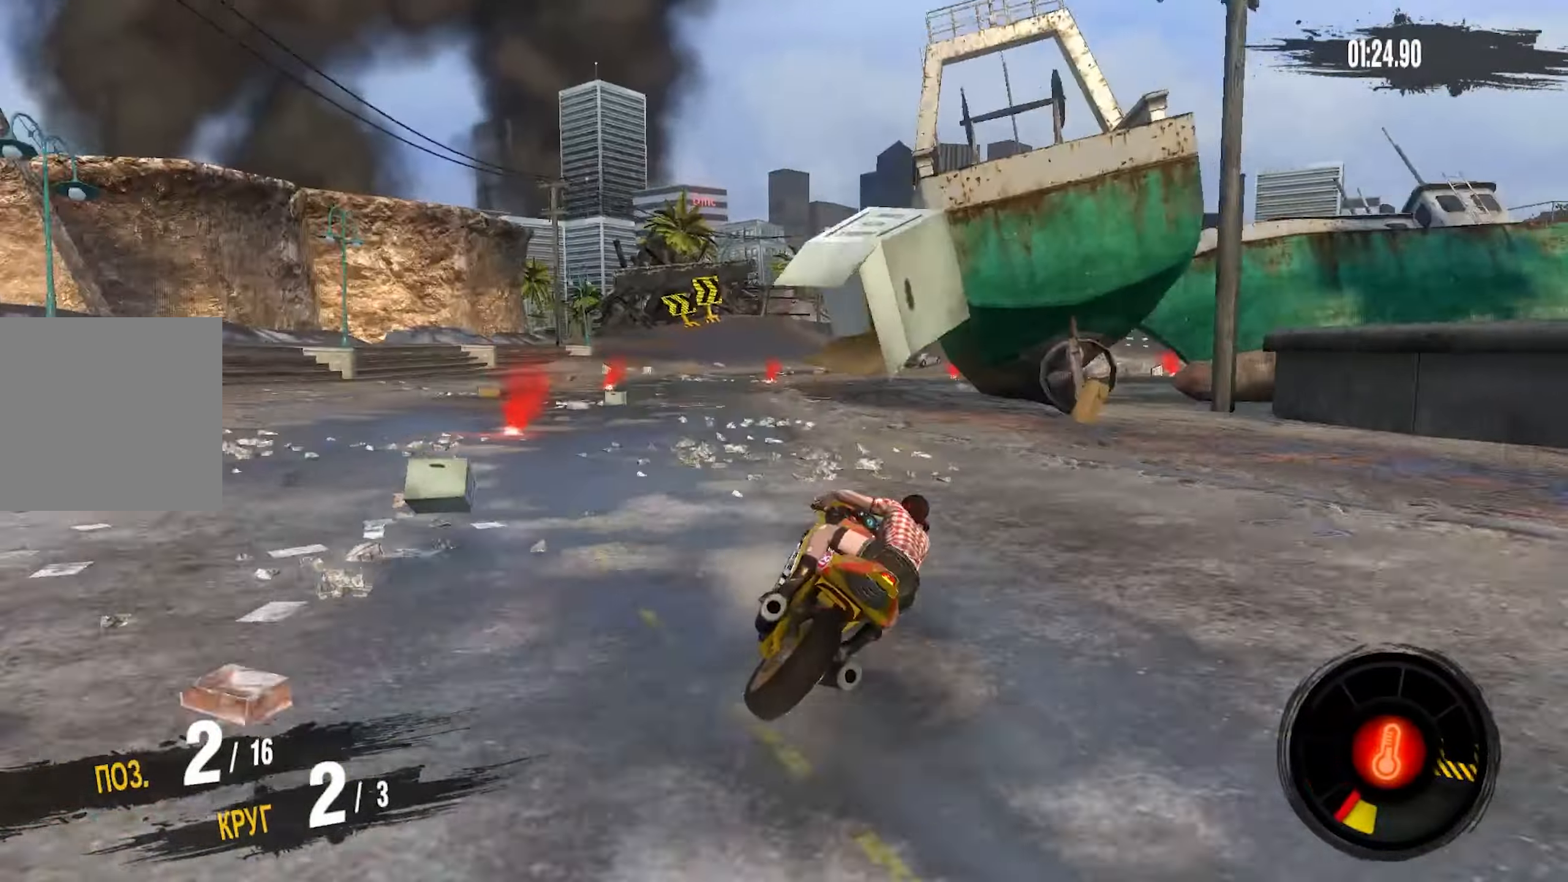
{"buttons": [], "left_stick": "right", "right_stick": "center", "events": [[417, "L2", "up"]]}
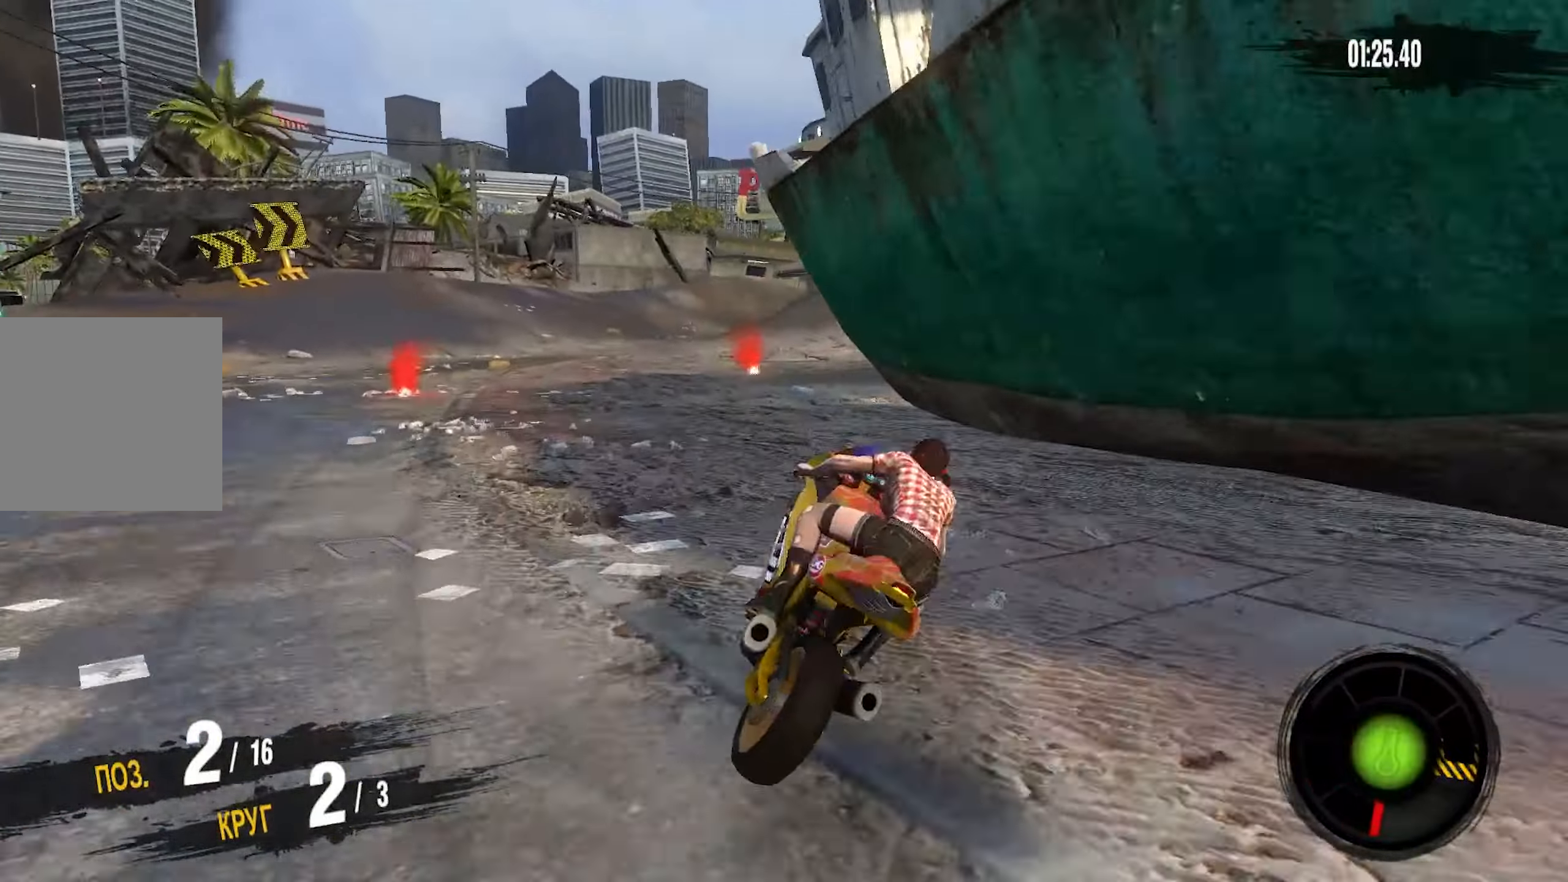
{"buttons": ["L2"], "left_stick": "right", "right_stick": "center", "events": [[317, "L2", "down"]]}
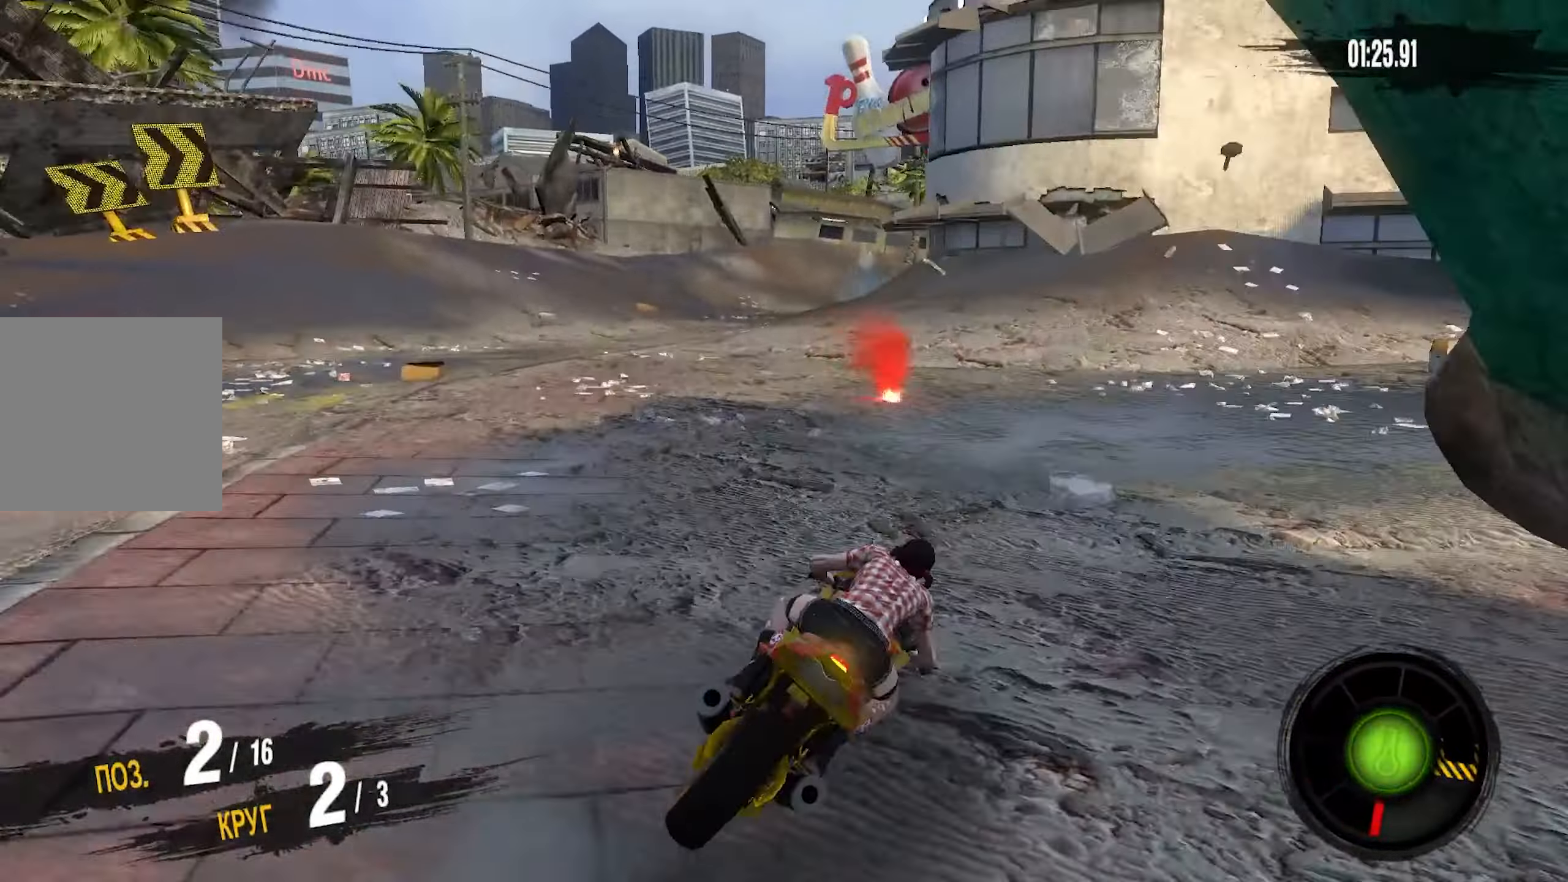
{"buttons": ["R2"], "left_stick": "right", "right_stick": "center", "events": [[100, "L2", "up"], [383, "R2", "down"]]}
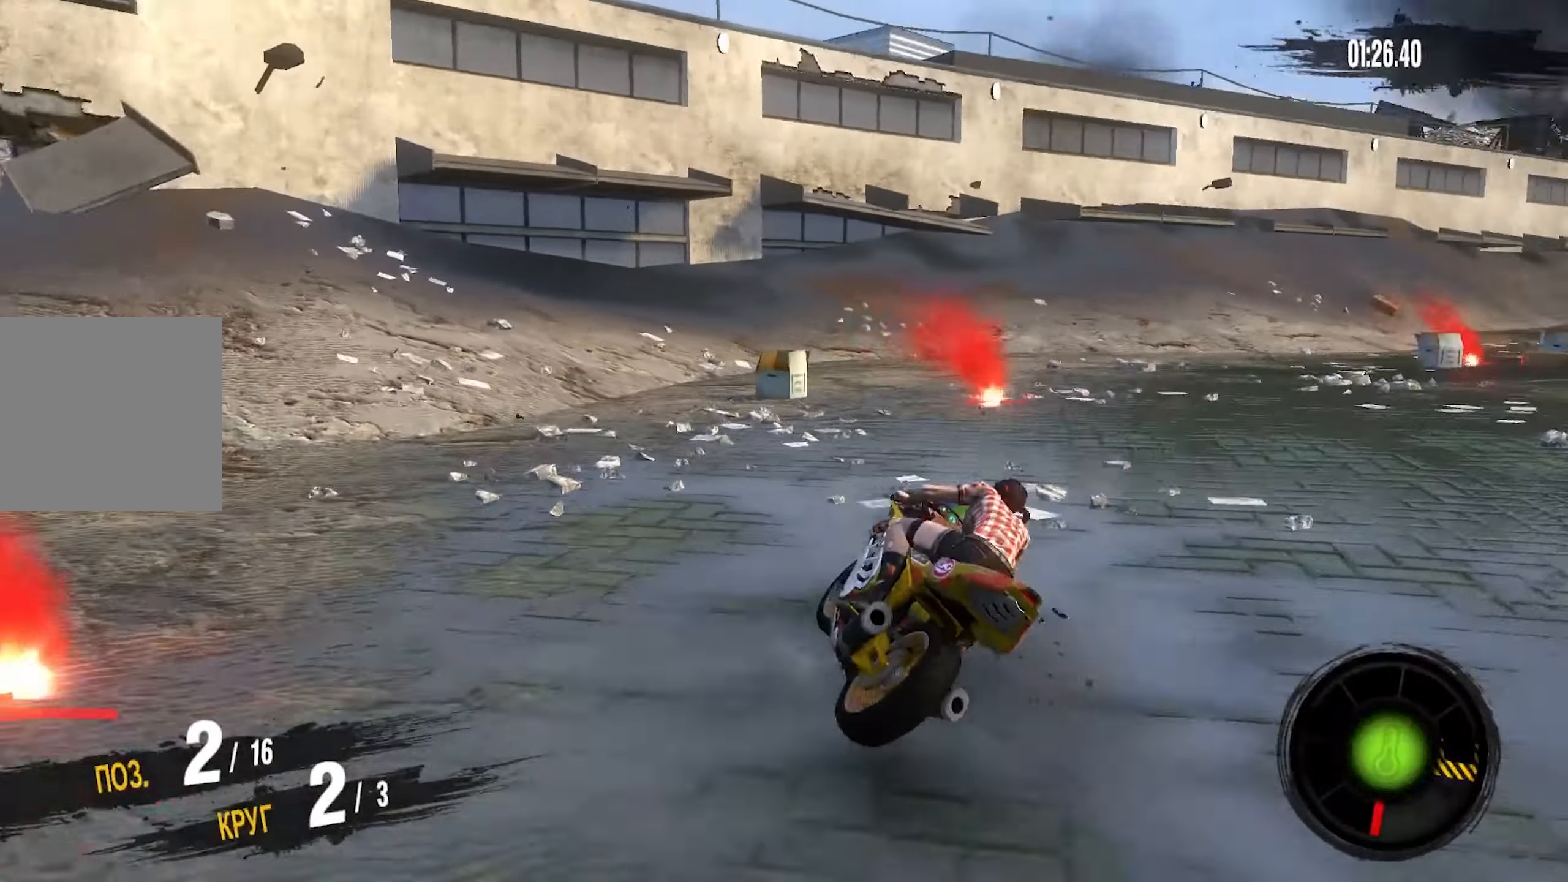
{"buttons": ["R2"], "left_stick": "right", "right_stick": "center", "events": []}
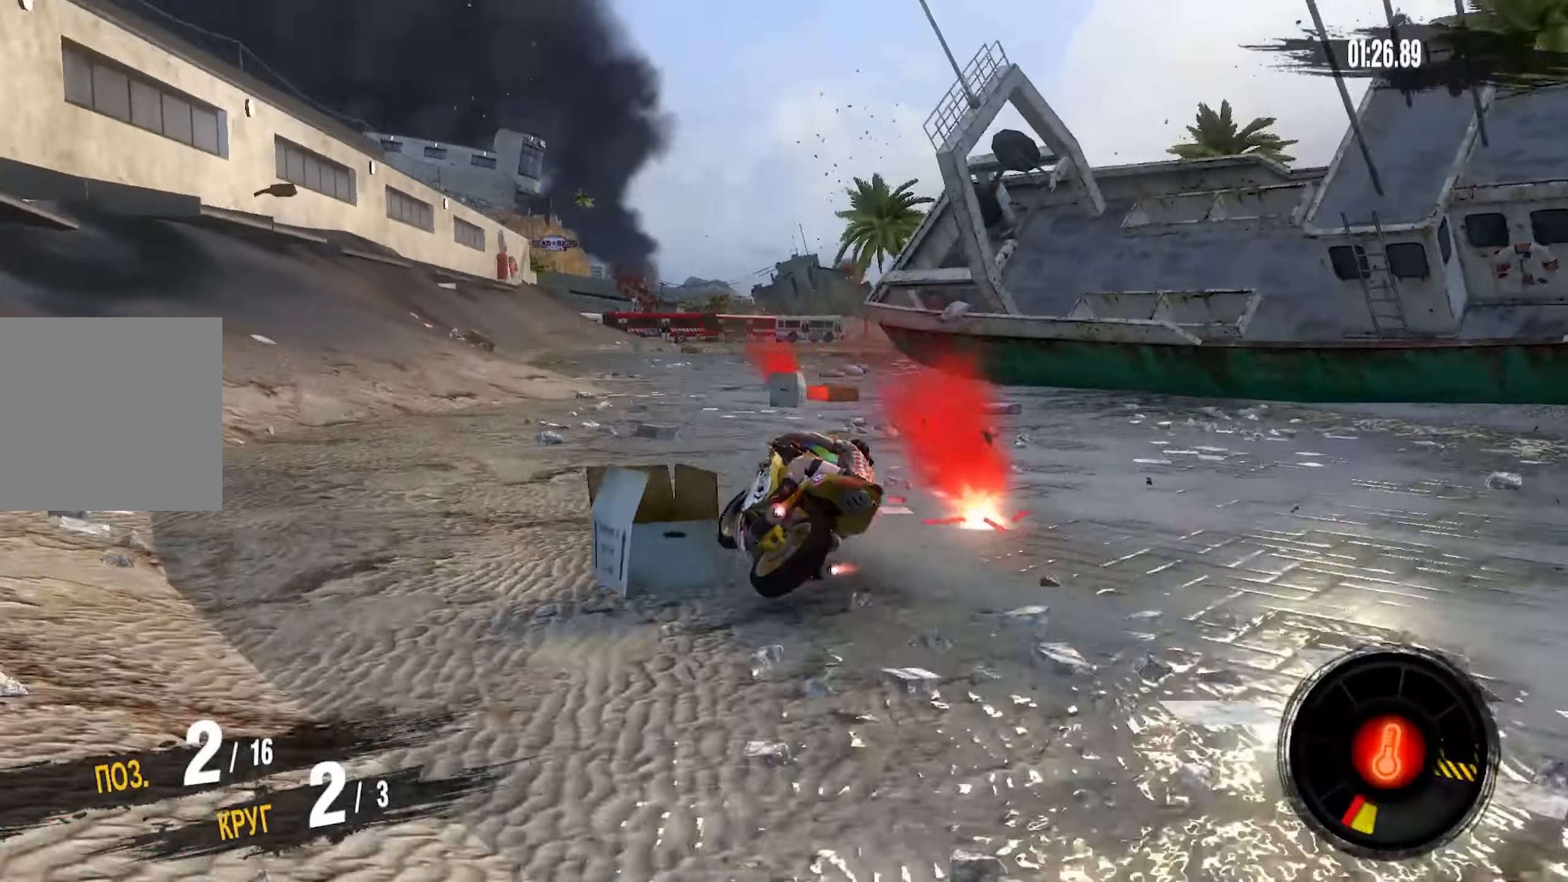
{"buttons": ["R2"], "left_stick": "center", "right_stick": "center", "events": [[316, "left_stick", "center"]]}
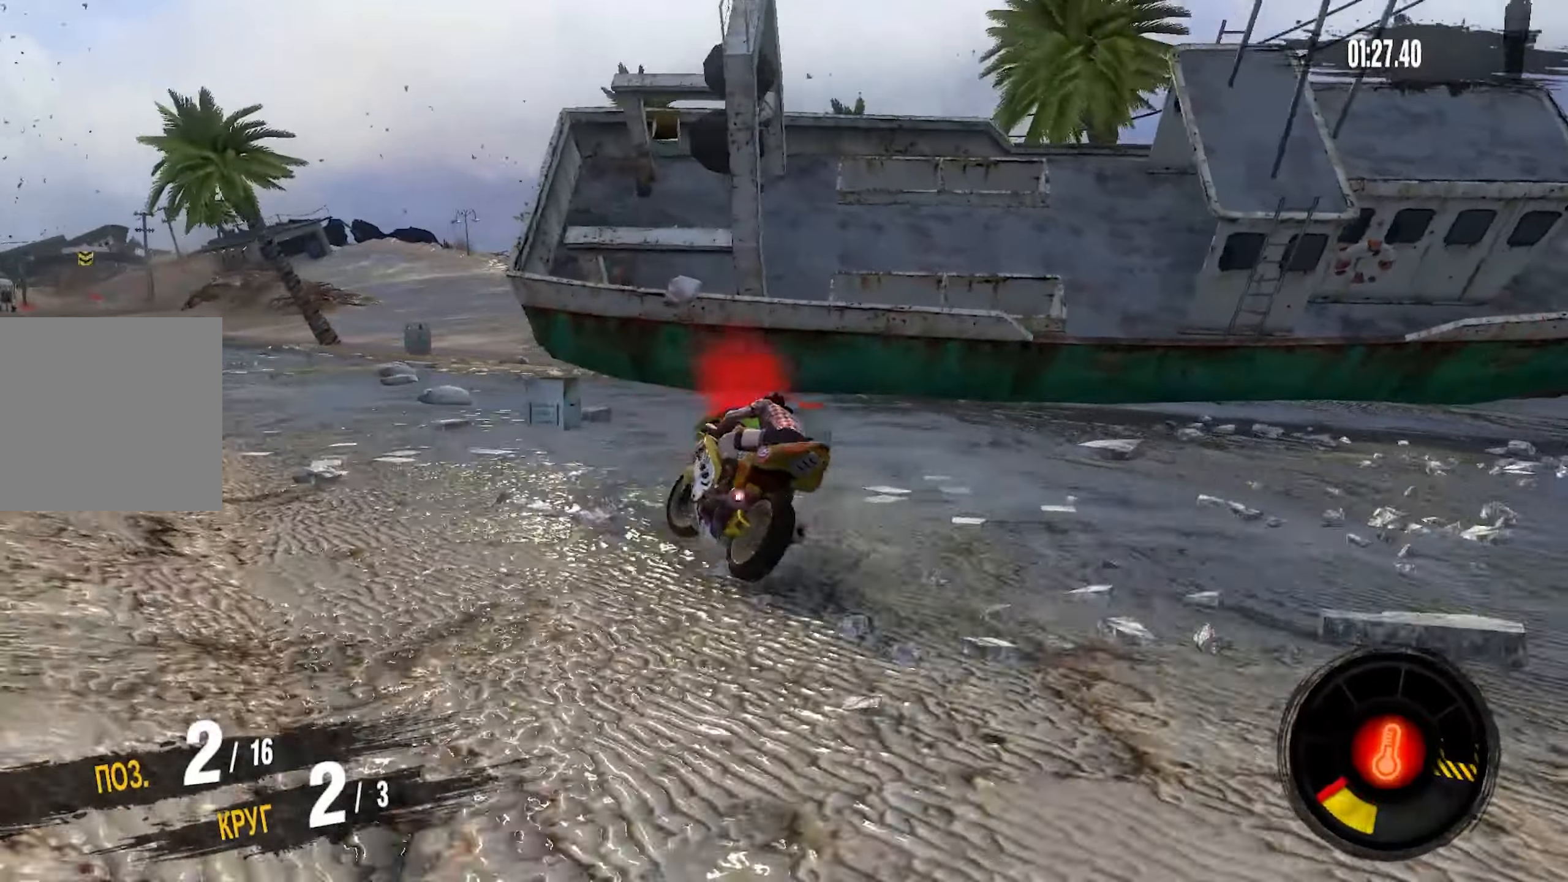
{"buttons": ["R2"], "left_stick": "left", "right_stick": "center", "events": [[466, "left_stick", "left"]]}
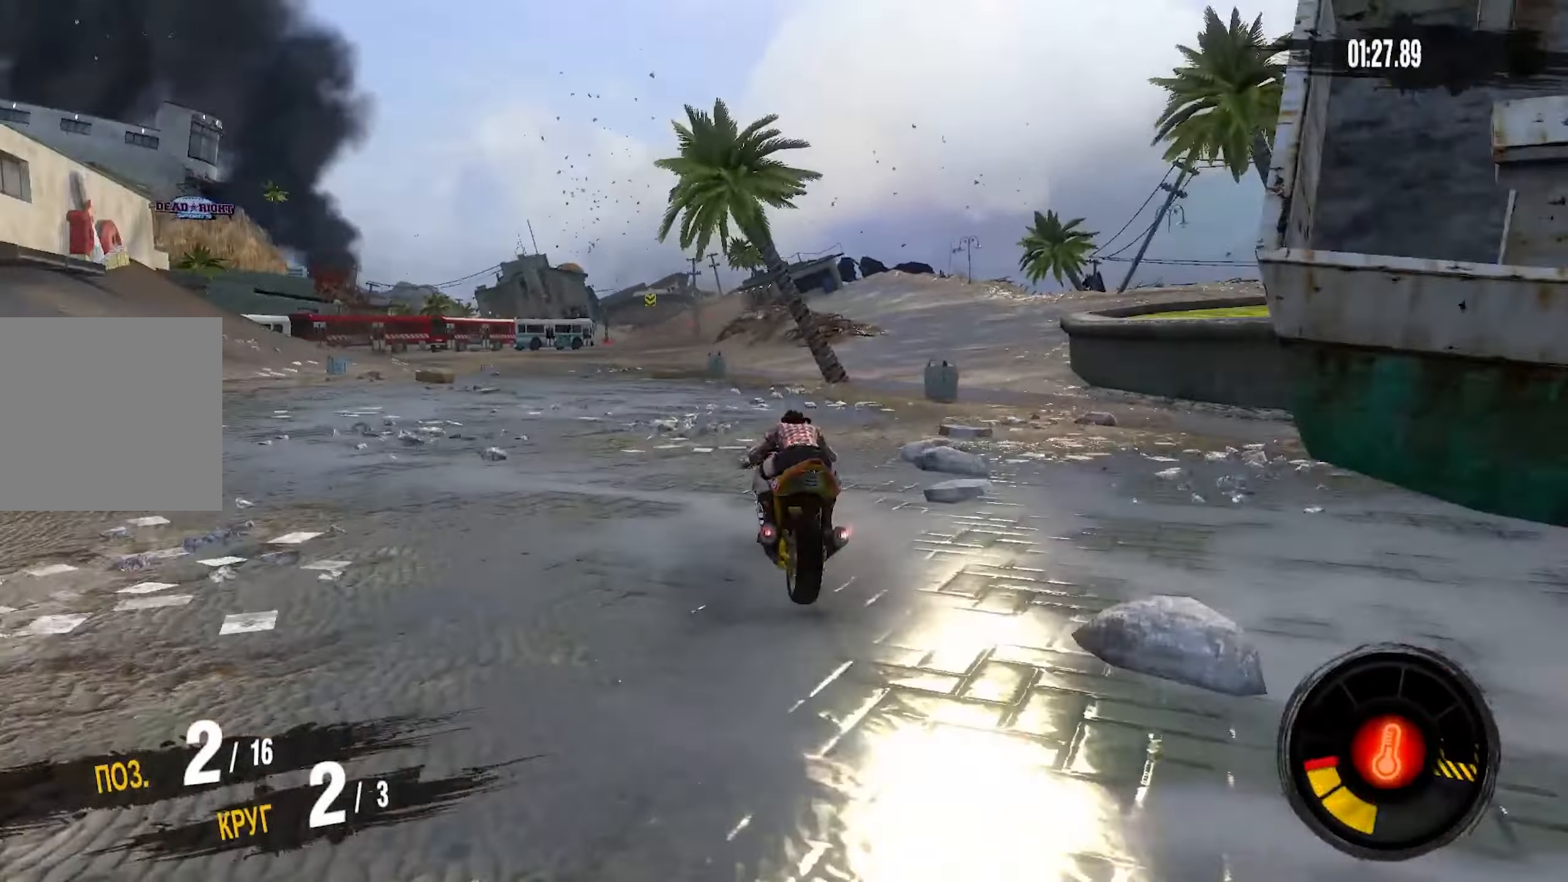
{"buttons": ["R2"], "left_stick": "center", "right_stick": "center", "events": [[116, "left_stick", "center"]]}
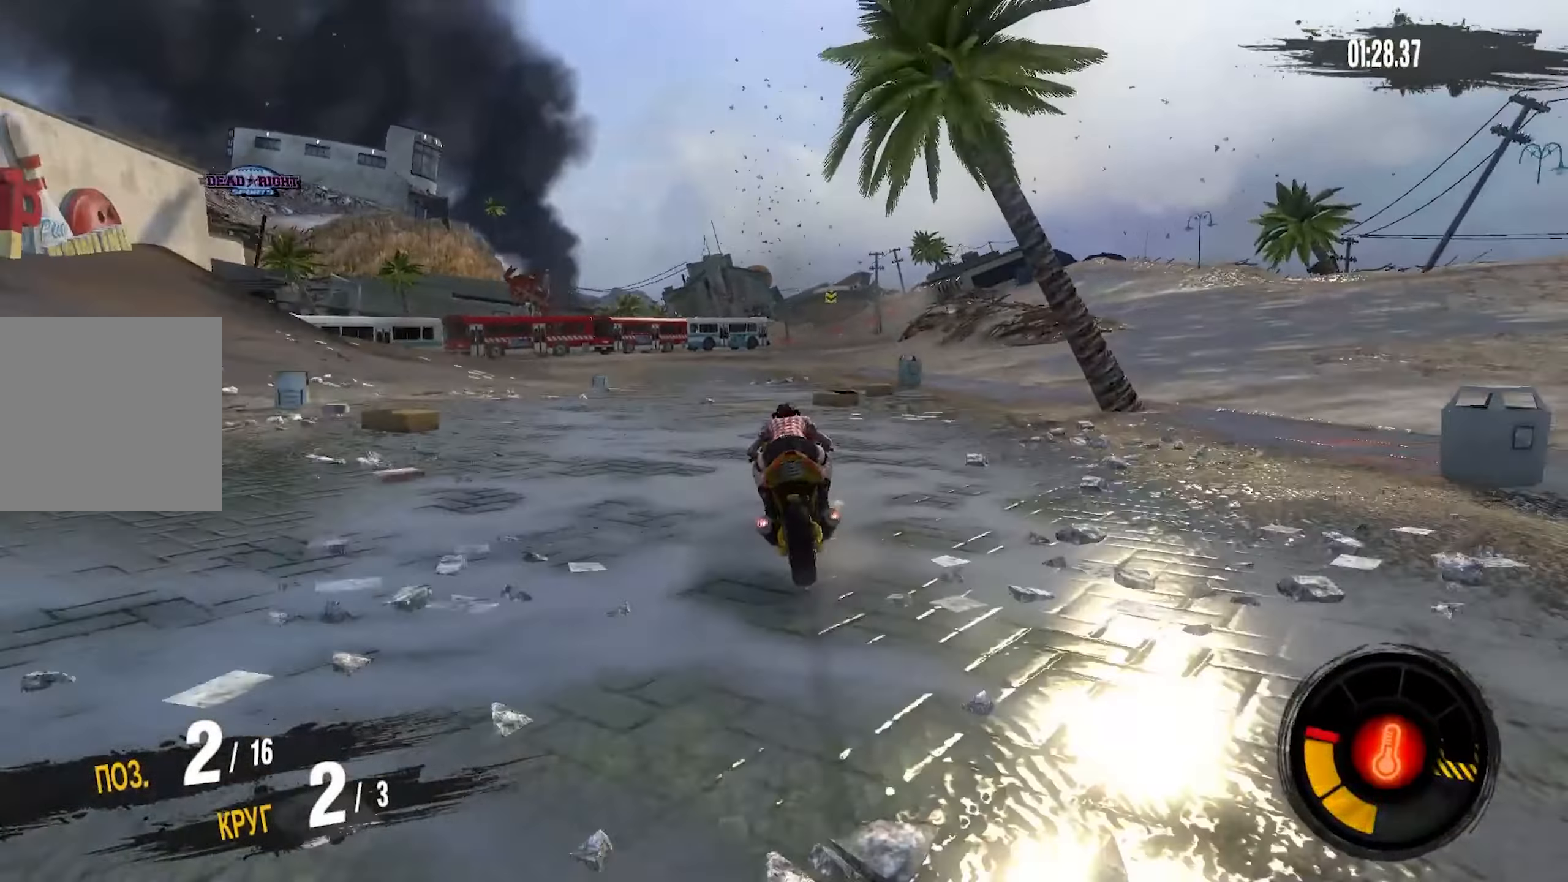
{"buttons": ["R2"], "left_stick": "right", "right_stick": "center", "events": [[66, "left_stick", "right"]]}
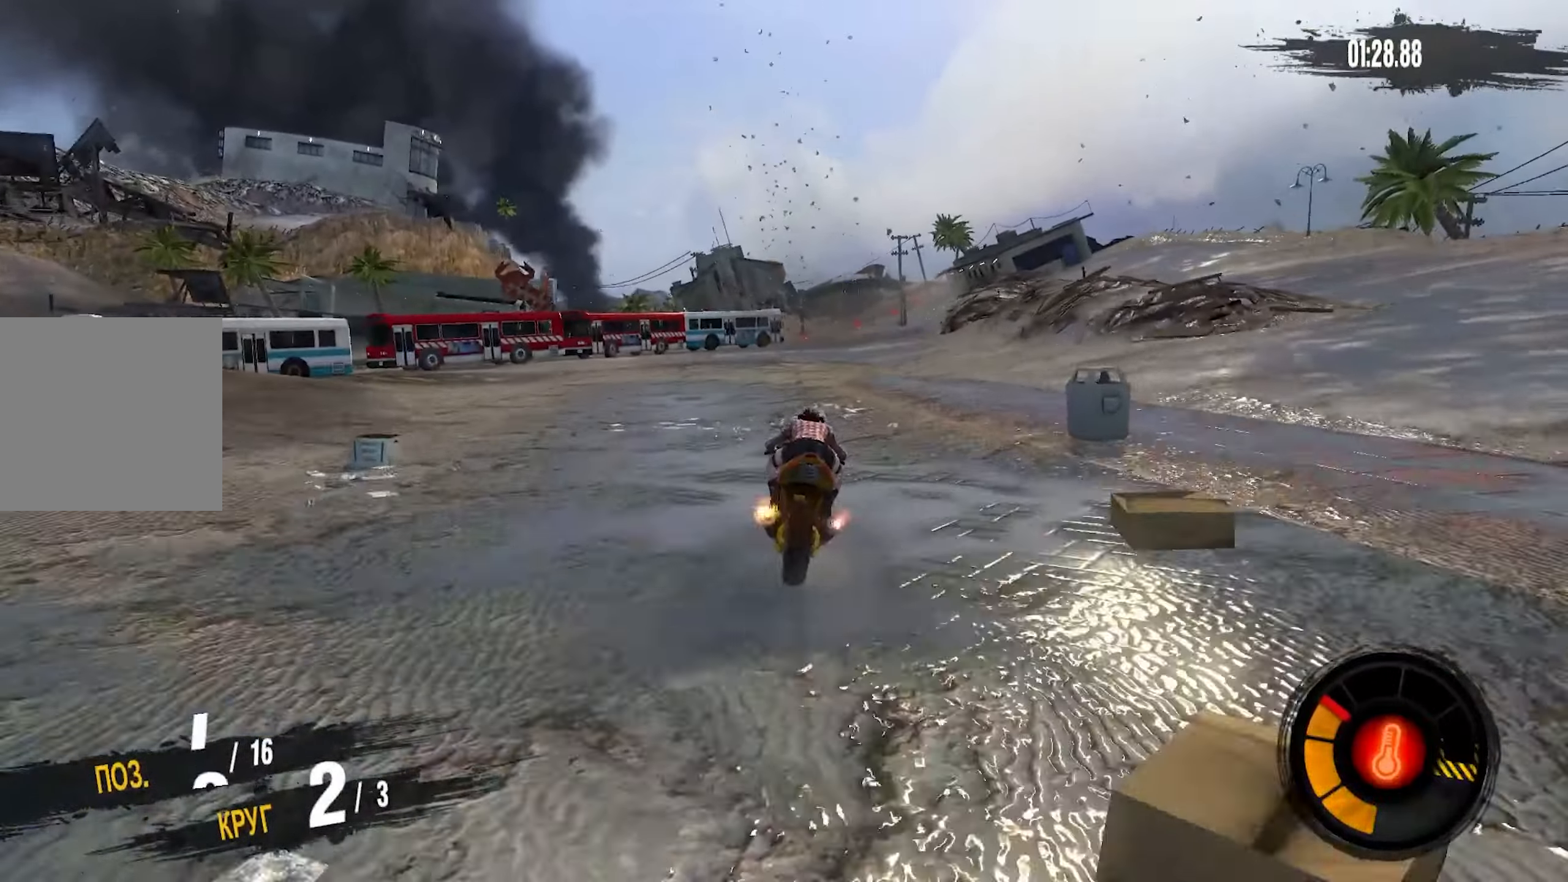
{"buttons": ["R2"], "left_stick": "center", "right_stick": "center", "events": [[100, "left_stick", "center"], [333, "left_stick", "up-right"], [500, "left_stick", "center"]]}
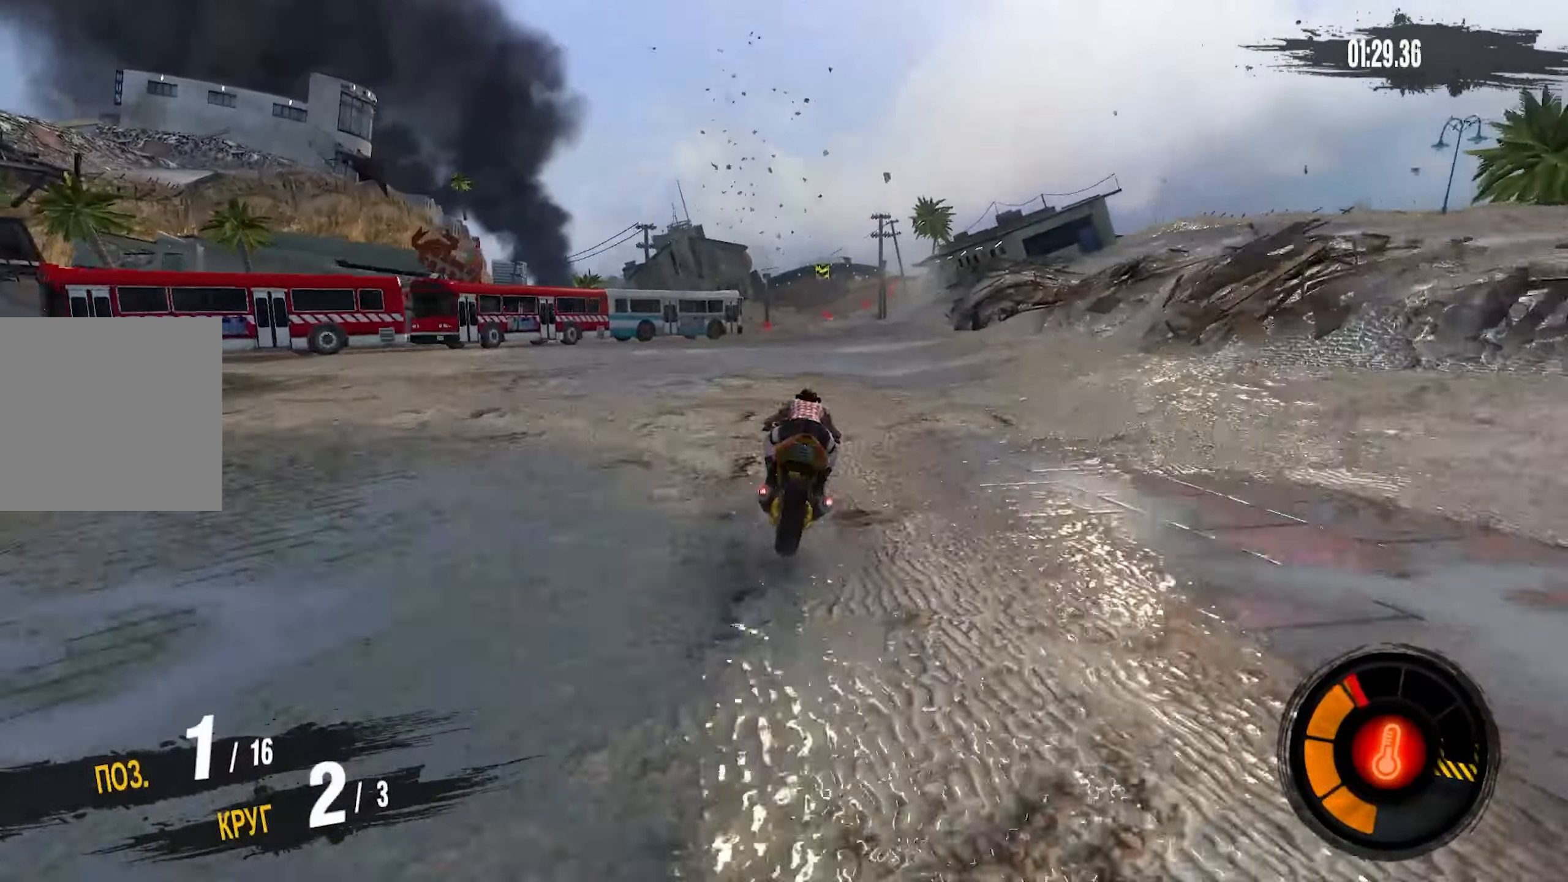
{"buttons": ["R2"], "left_stick": "center", "right_stick": "center", "events": [[150, "left_stick", "right"], [283, "left_stick", "center"]]}
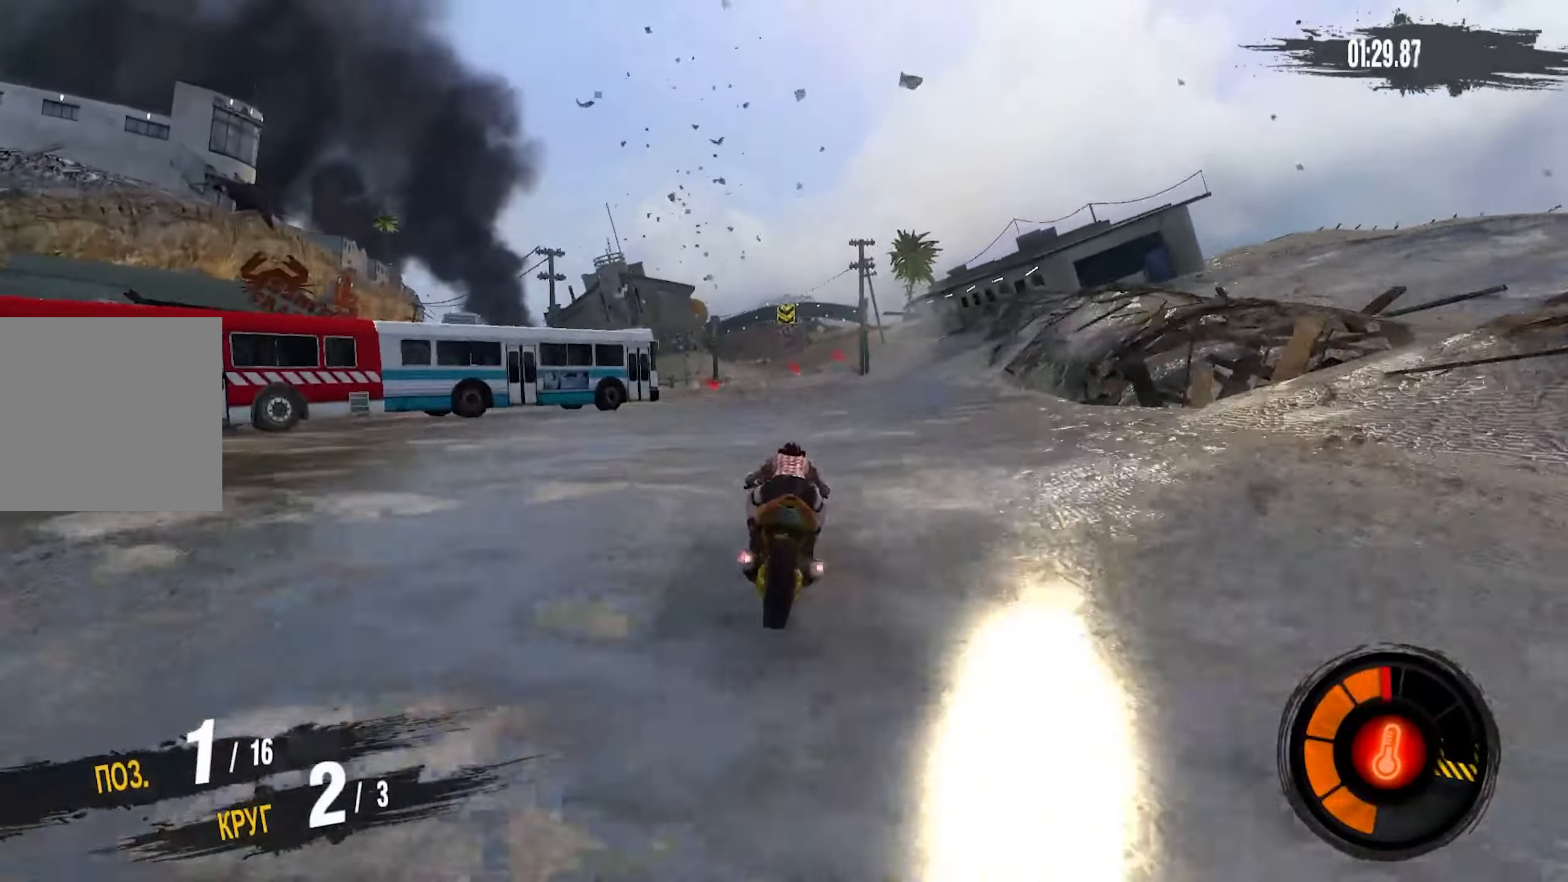
{"buttons": ["R2"], "left_stick": "center", "right_stick": "center", "events": []}
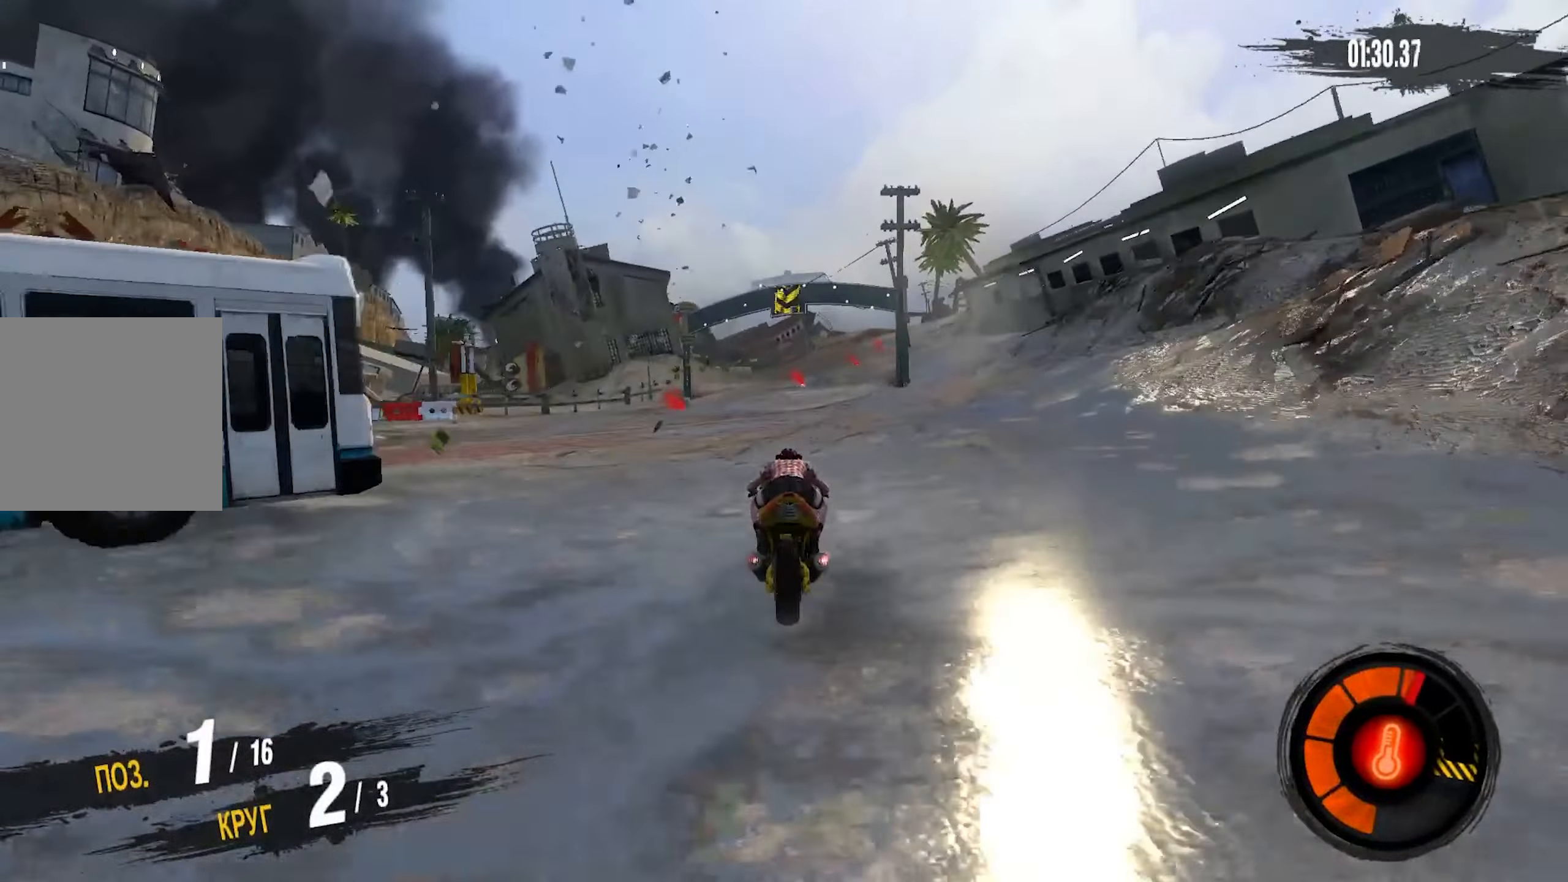
{"buttons": ["R2"], "left_stick": "center", "right_stick": "center", "events": []}
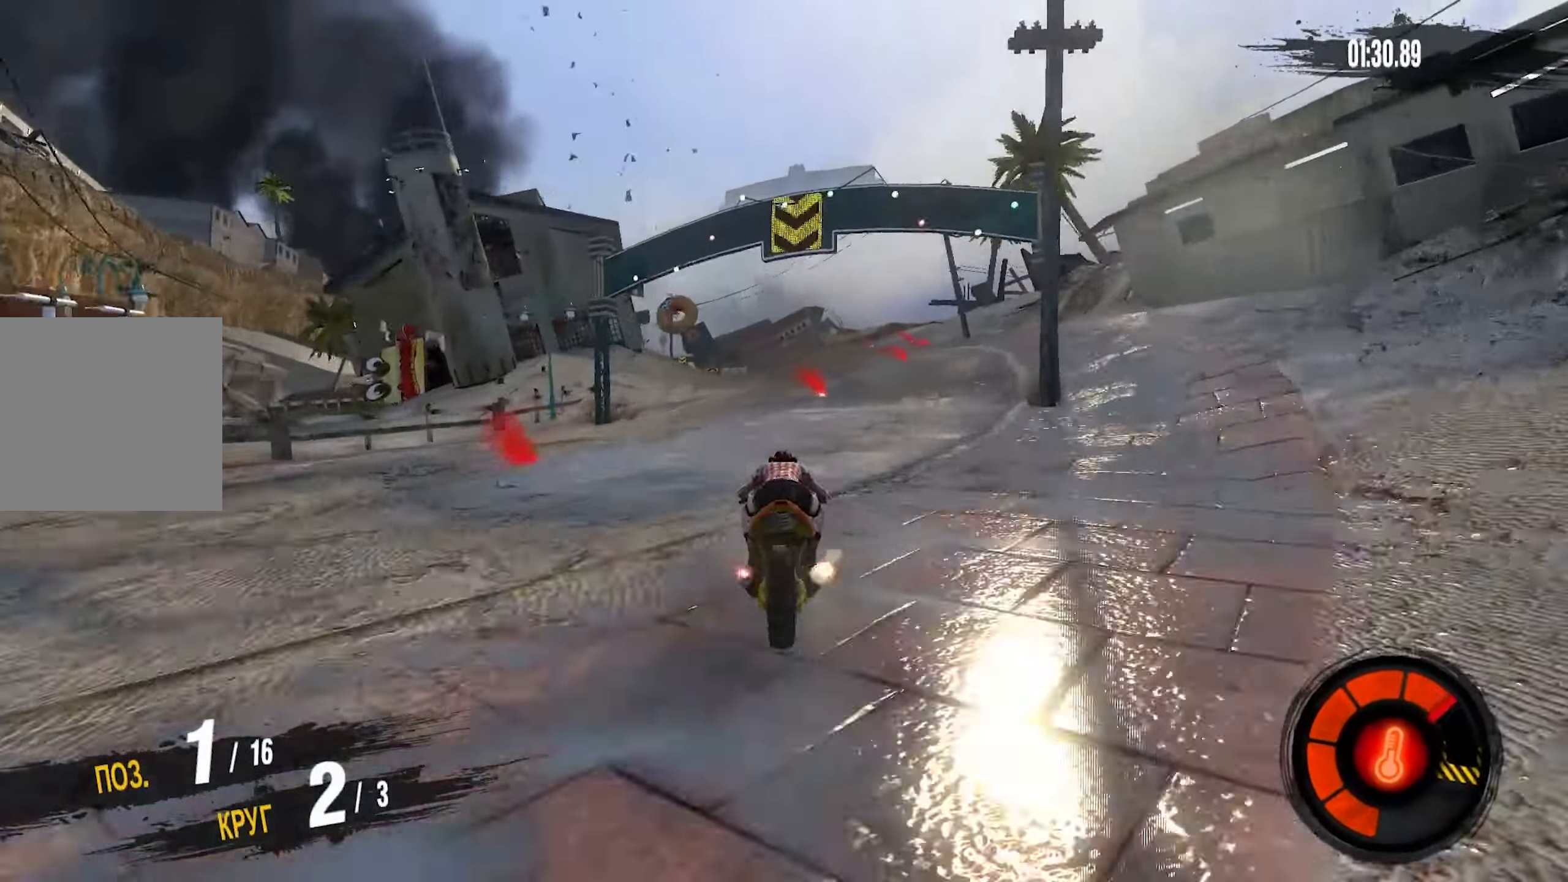
{"buttons": ["R2"], "left_stick": "center", "right_stick": "center", "events": []}
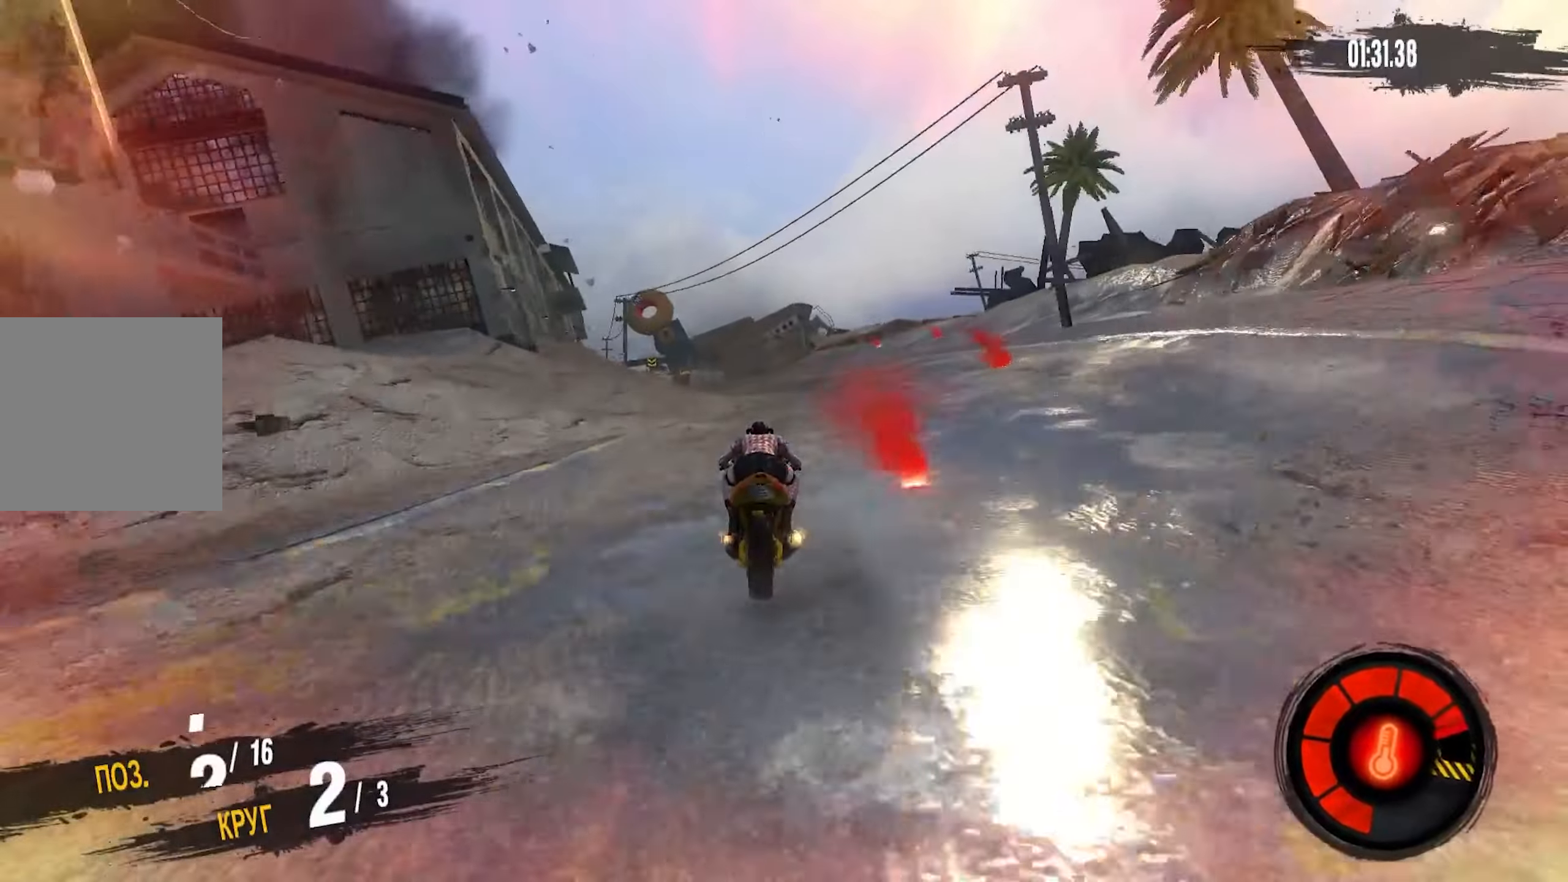
{"buttons": ["R2"], "left_stick": "center", "right_stick": "center", "events": []}
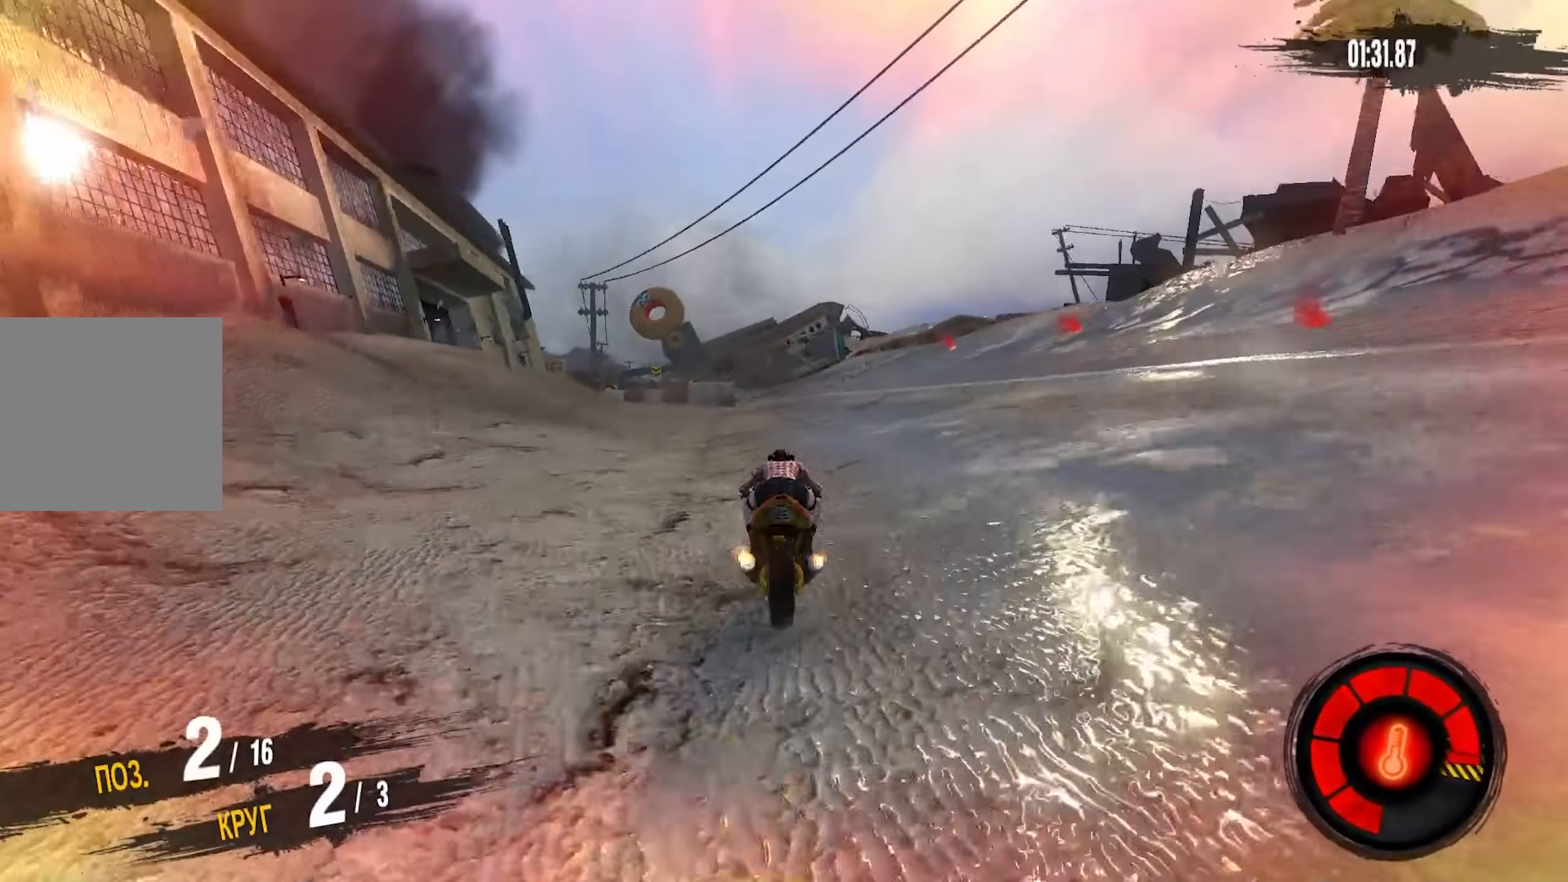
{"buttons": ["R2"], "left_stick": "center", "right_stick": "center", "events": [[183, "left_stick", "down-left"], [383, "left_stick", "center"]]}
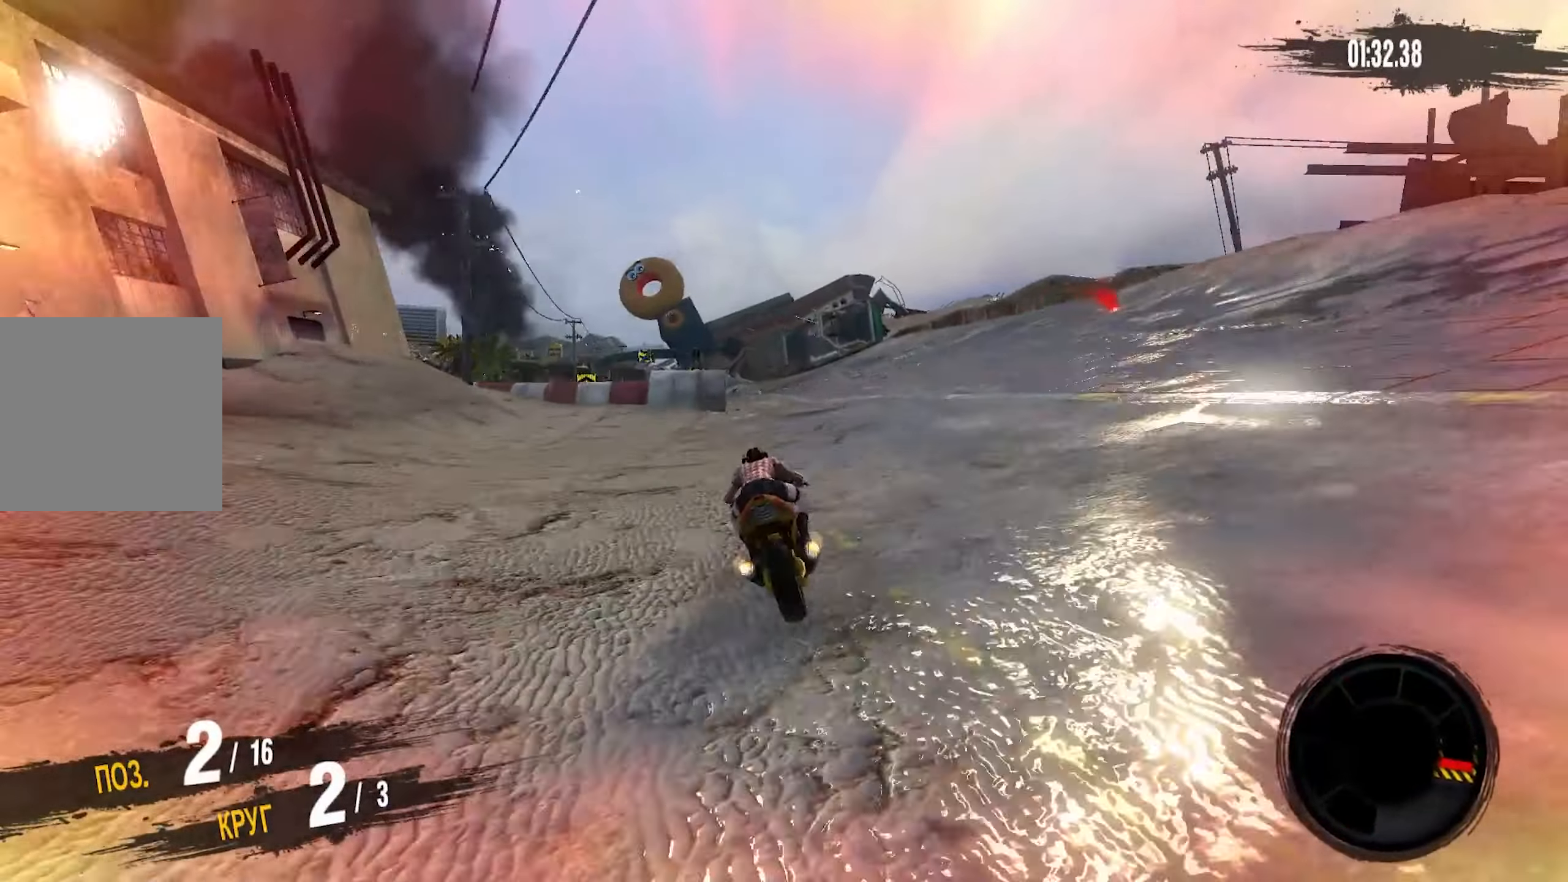
{"buttons": ["R2"], "left_stick": "left", "right_stick": "center", "events": [[83, "left_stick", "left"], [267, "left_stick", "center"], [383, "left_stick", "left"]]}
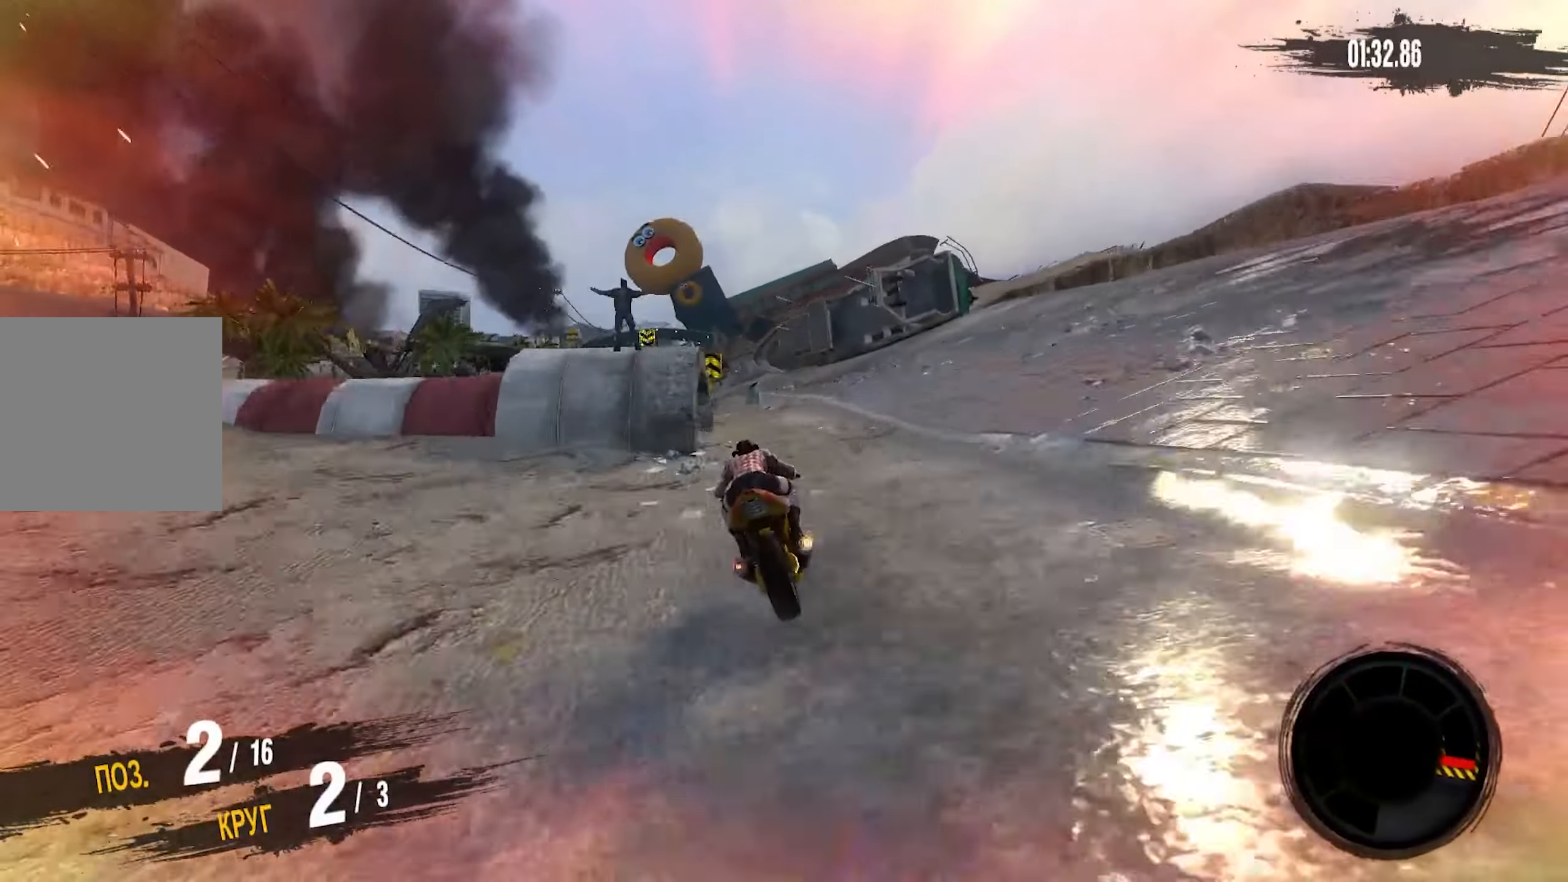
{"buttons": ["R2"], "left_stick": "left", "right_stick": "center", "events": [[167, "left_stick", "center"], [250, "left_stick", "left"]]}
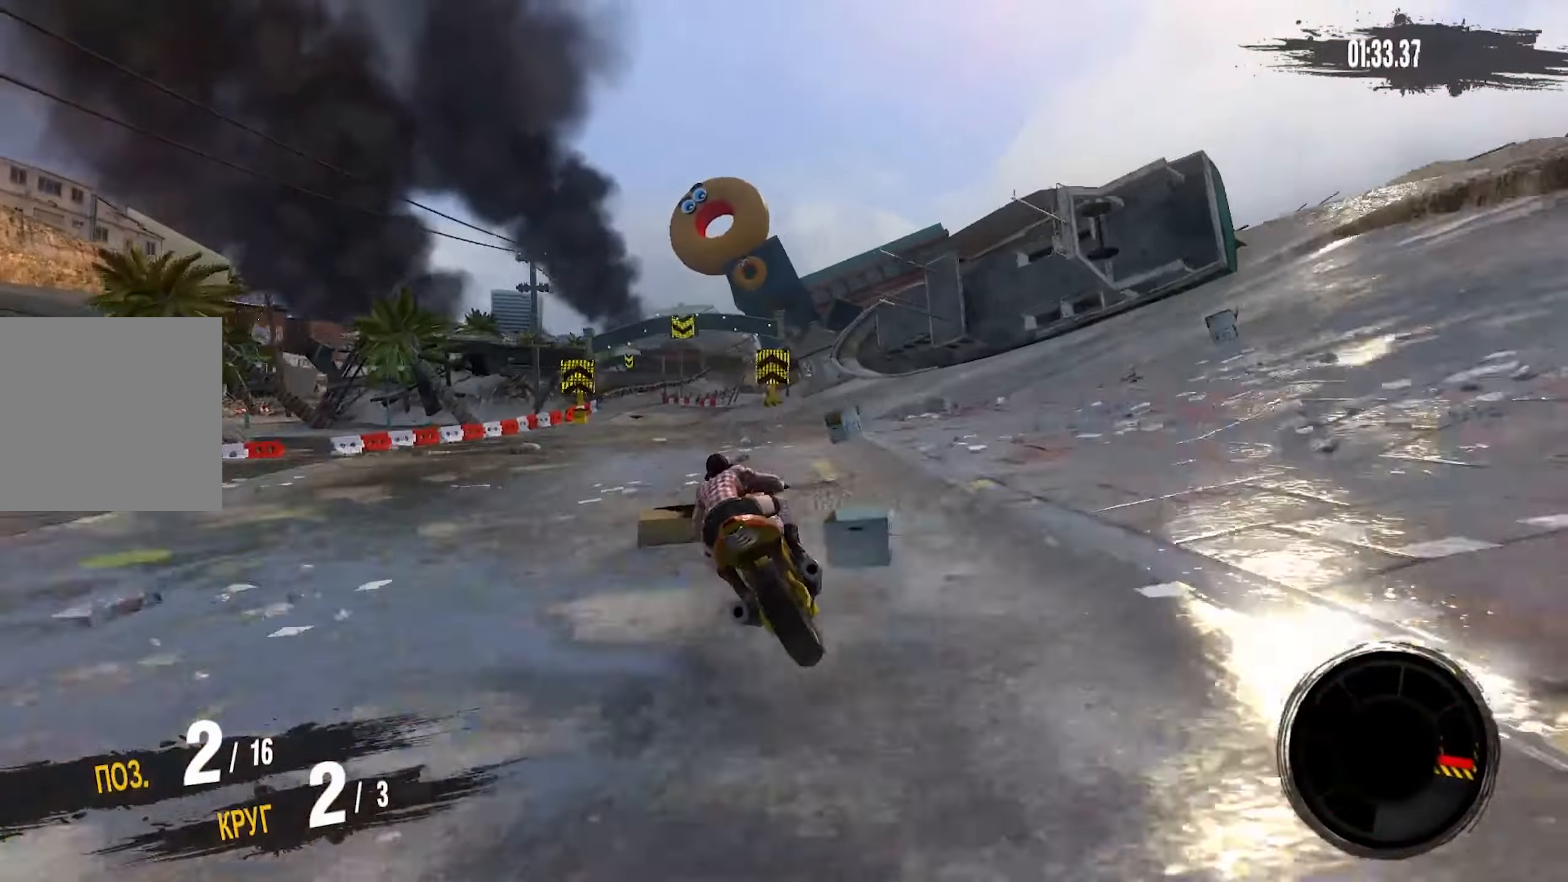
{"buttons": ["R2"], "left_stick": "left", "right_stick": "center", "events": []}
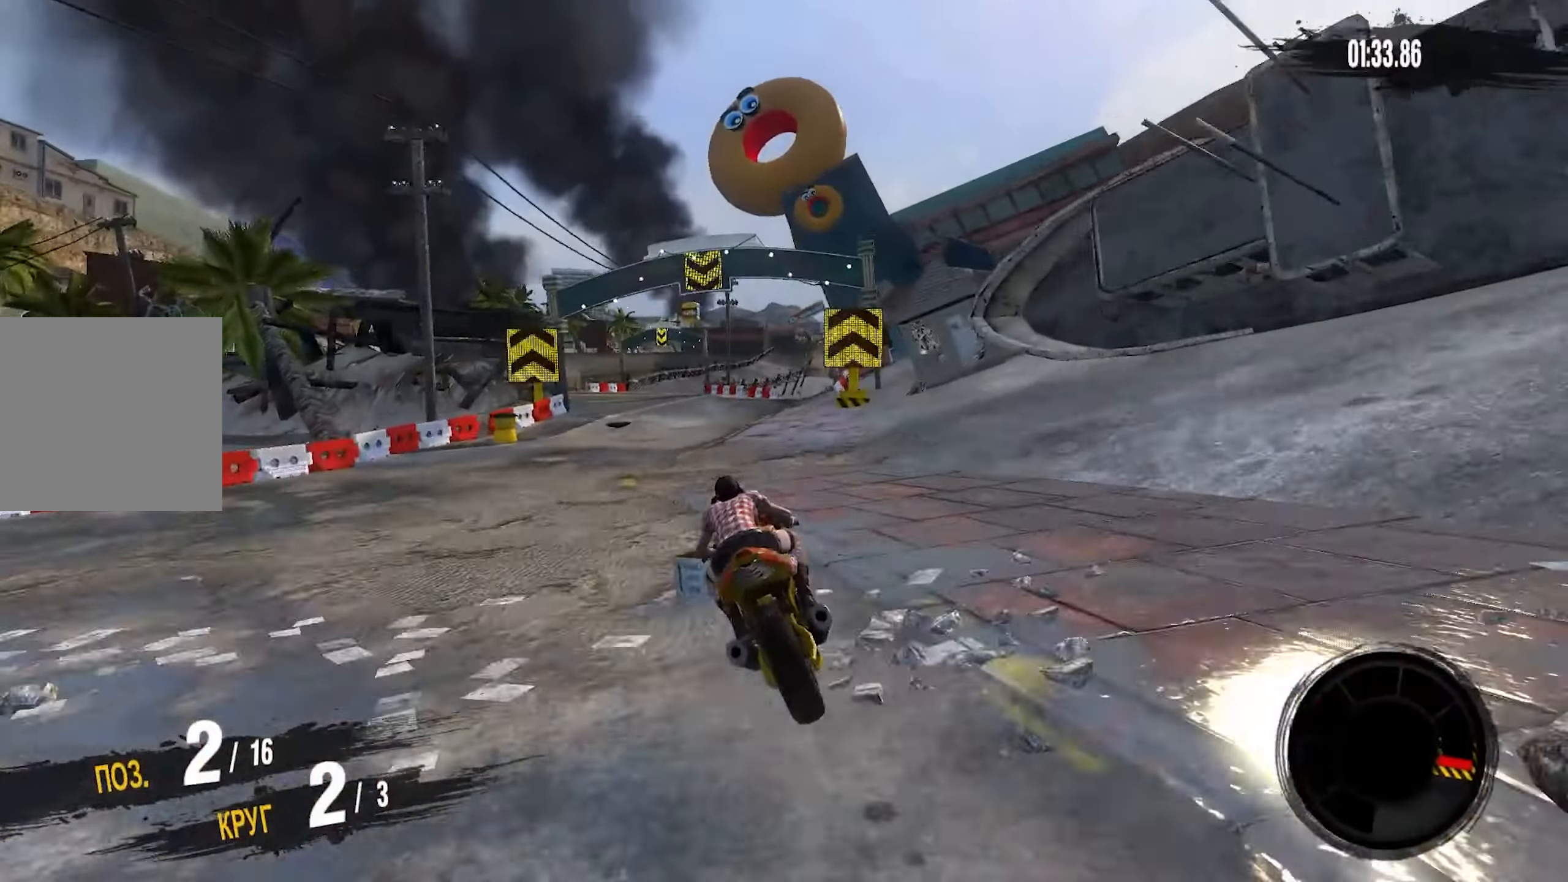
{"buttons": ["R2"], "left_stick": "center", "right_stick": "center", "events": [[283, "left_stick", "center"], [417, "left_stick", "down-left"], [467, "left_stick", "center"]]}
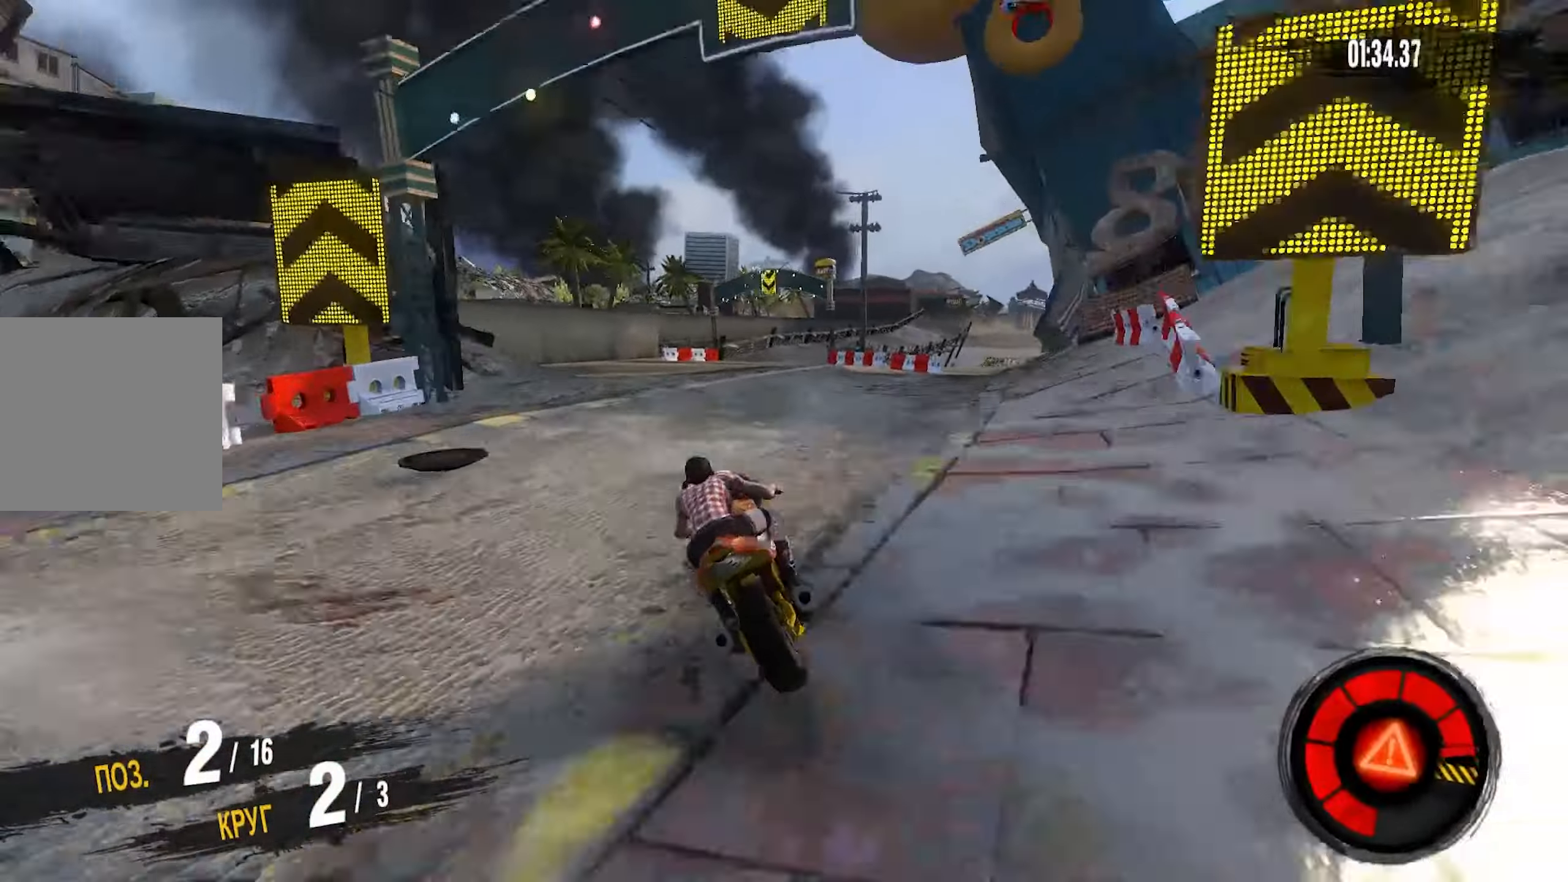
{"buttons": ["R2"], "left_stick": "right", "right_stick": "center", "events": [[83, "left_stick", "right"], [267, "left_stick", "center"], [367, "left_stick", "right"]]}
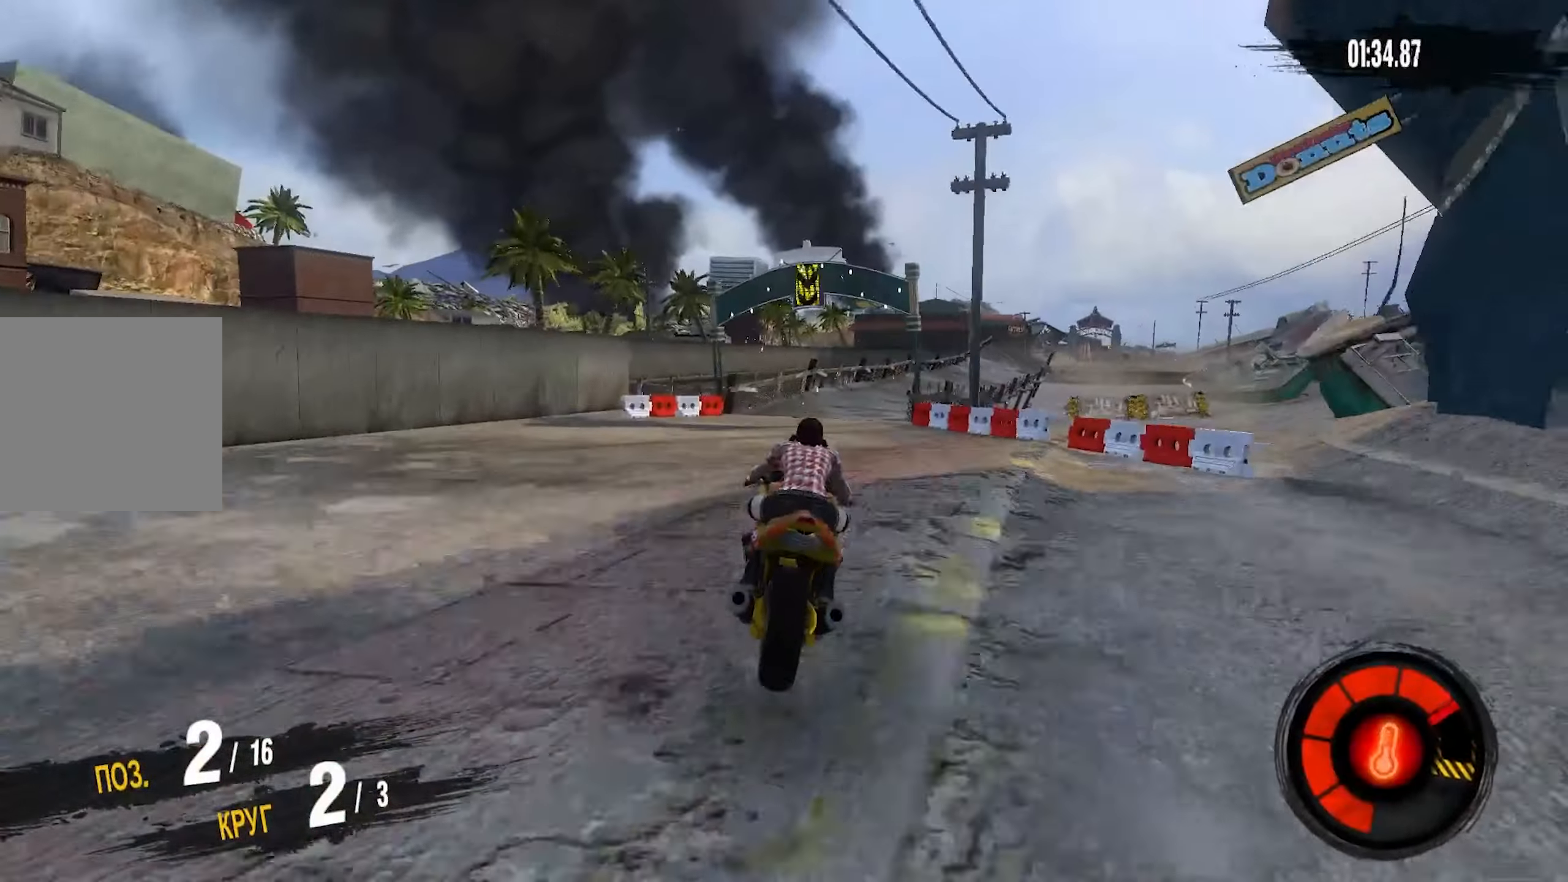
{"buttons": ["R2"], "left_stick": "right", "right_stick": "center", "events": [[33, "left_stick", "center"], [283, "left_stick", "right"]]}
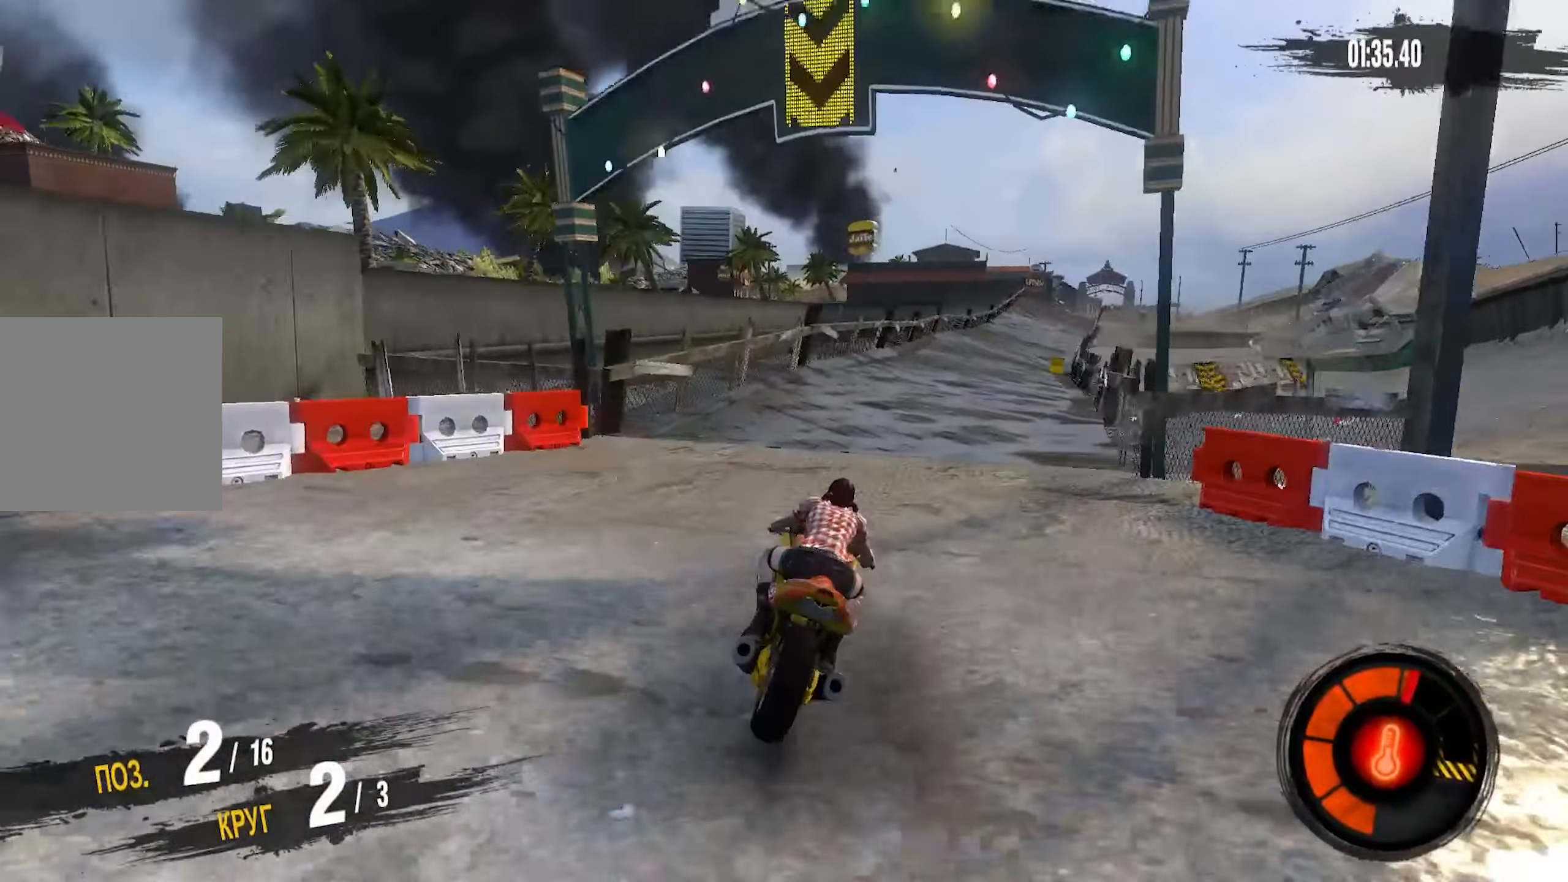
{"buttons": ["R2"], "left_stick": "right", "right_stick": "center", "events": [[267, "left_stick", "center"], [350, "left_stick", "right"]]}